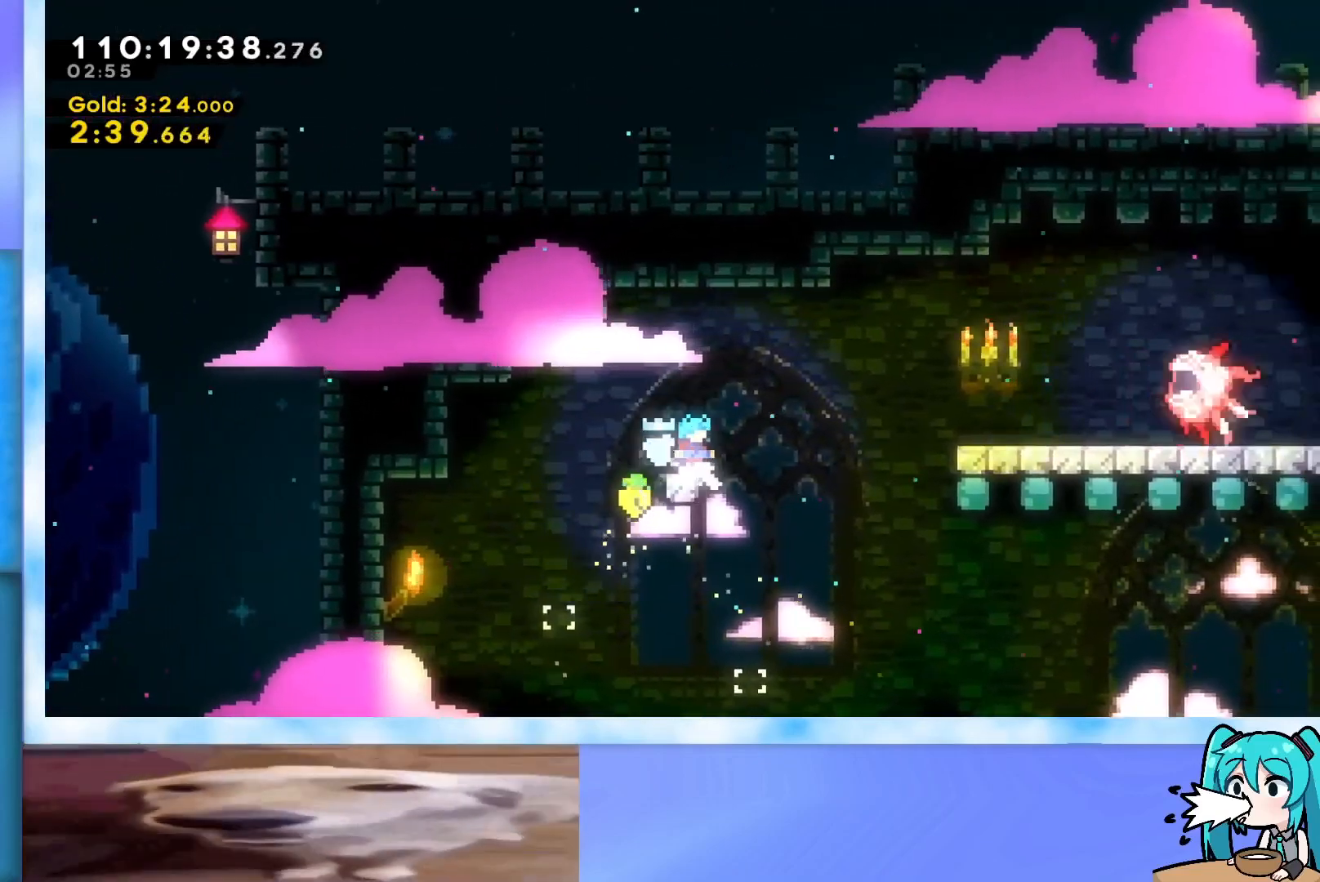
Gameplay with keyboard; each line is a JSON object with the keys held at the frame after it. "events" lists presses ("down") and releases ("up") of "dash", "demo", "down", "grab", "j2", "jump", "left", "pause", "right" and "up" between this image and that frame as [ms after this image, input, new state], when the widget could be followed in between. No other keys are recorded. Mouse input is not recorded. Key names are as the overlay labels them; some are game actions (e.g. jump) rather than physical keys.
{"keys": ["jump", "right", "up"], "events": [[234, "right", "down"], [234, "up", "down"], [334, "jump", "down"]]}
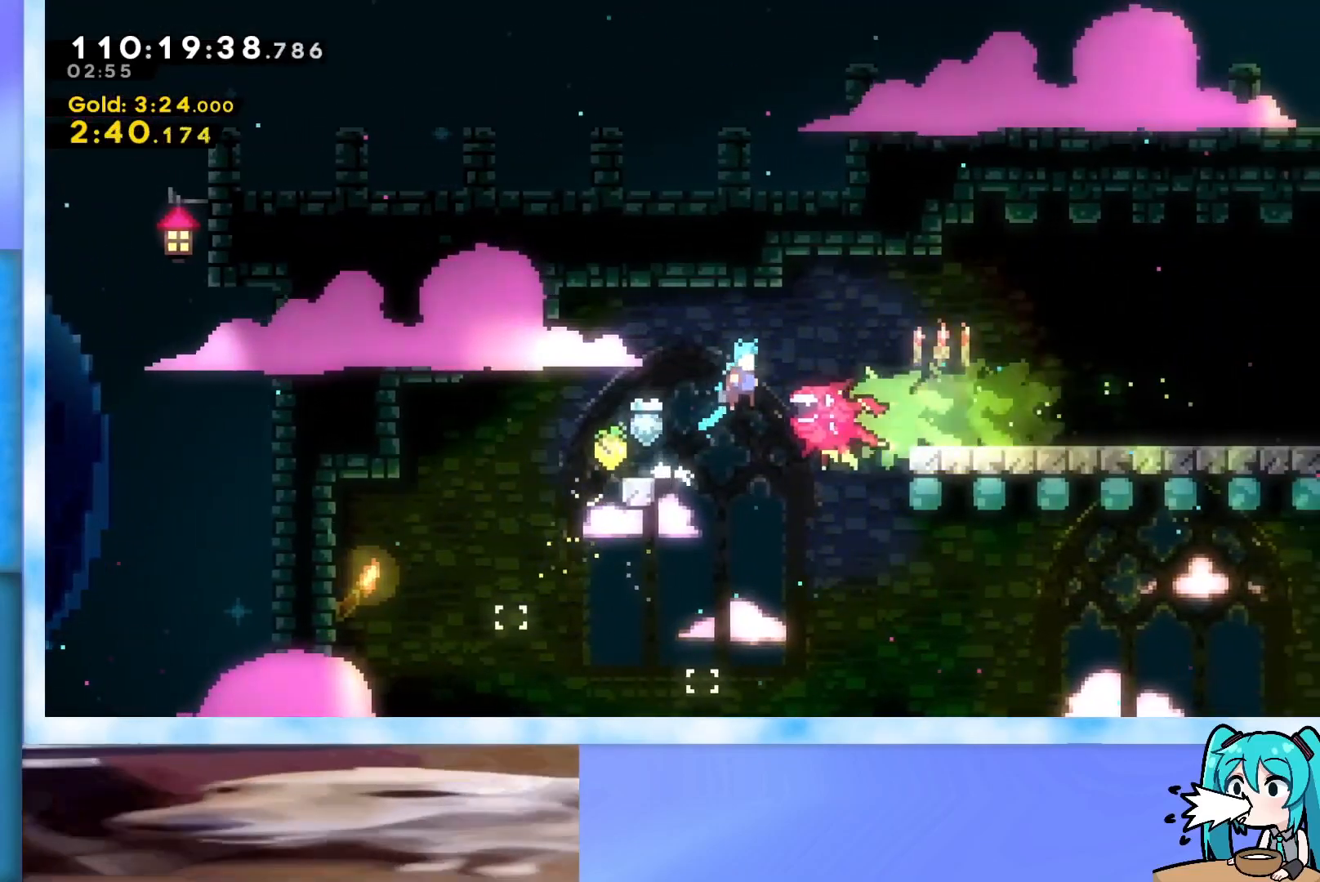
{"keys": ["jump", "right", "up"], "events": []}
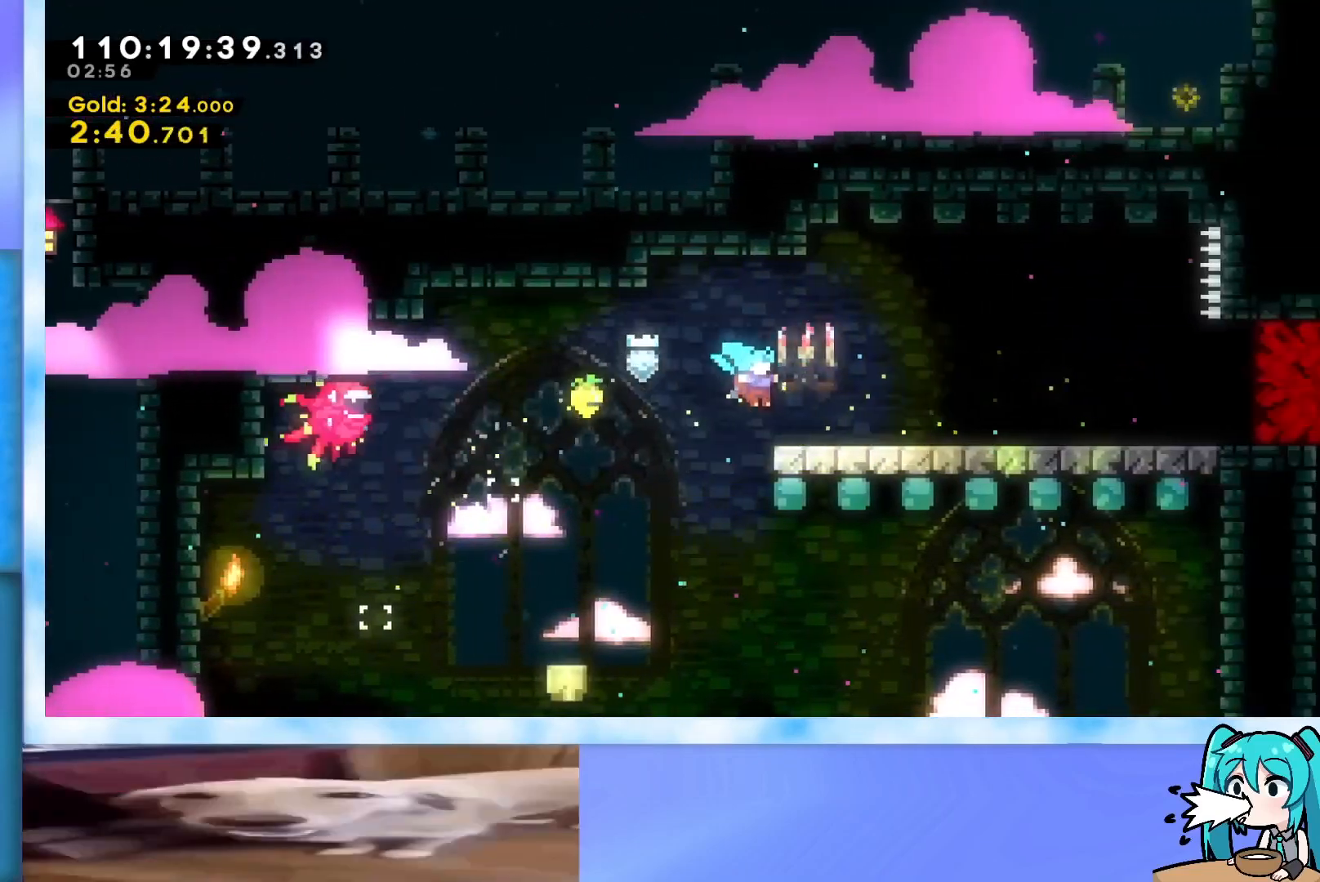
{"keys": ["right", "up"], "events": [[34, "jump", "up"], [117, "jump", "down"], [167, "jump", "up"], [451, "jump", "down"], [501, "jump", "up"]]}
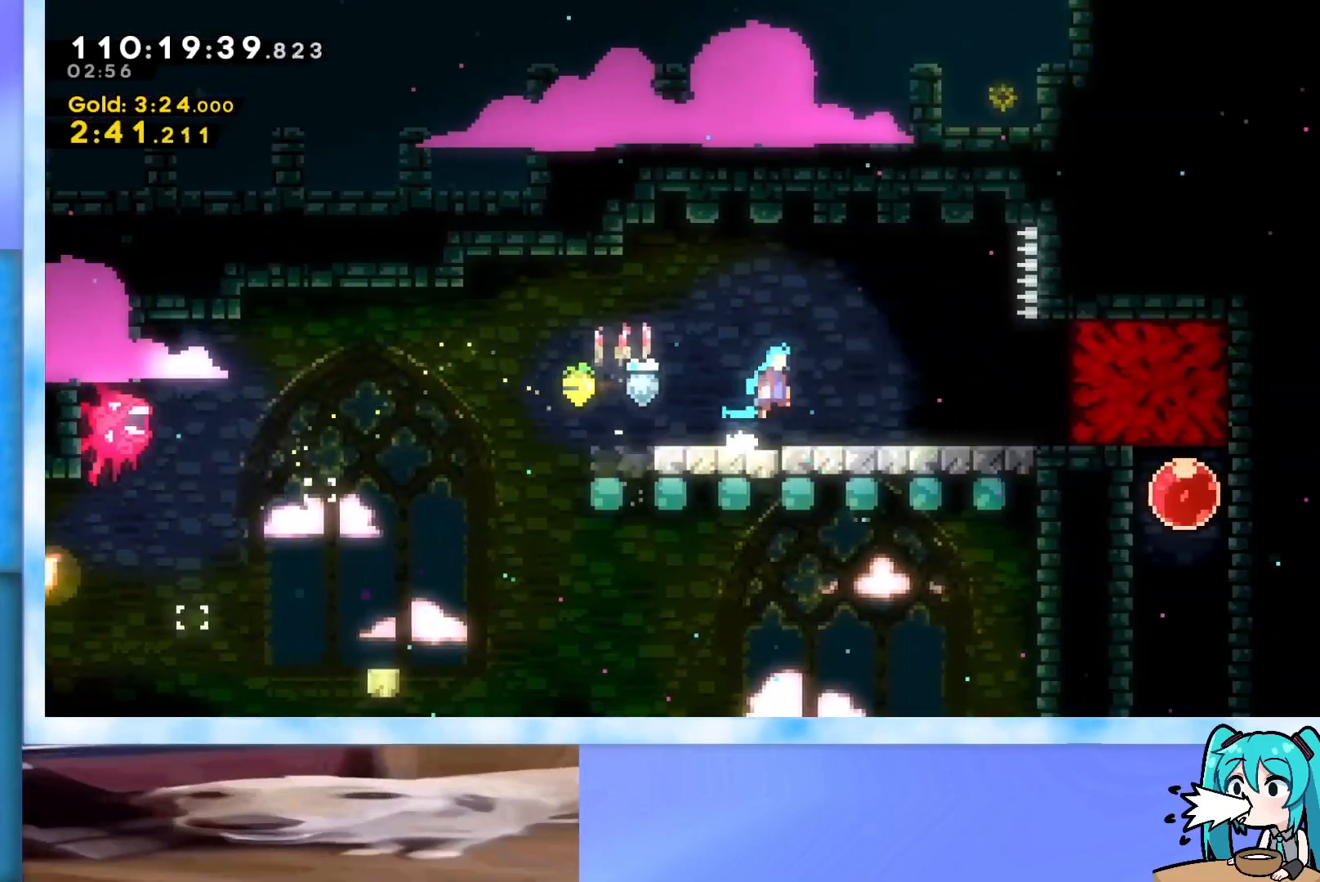
{"keys": ["right", "up"], "events": []}
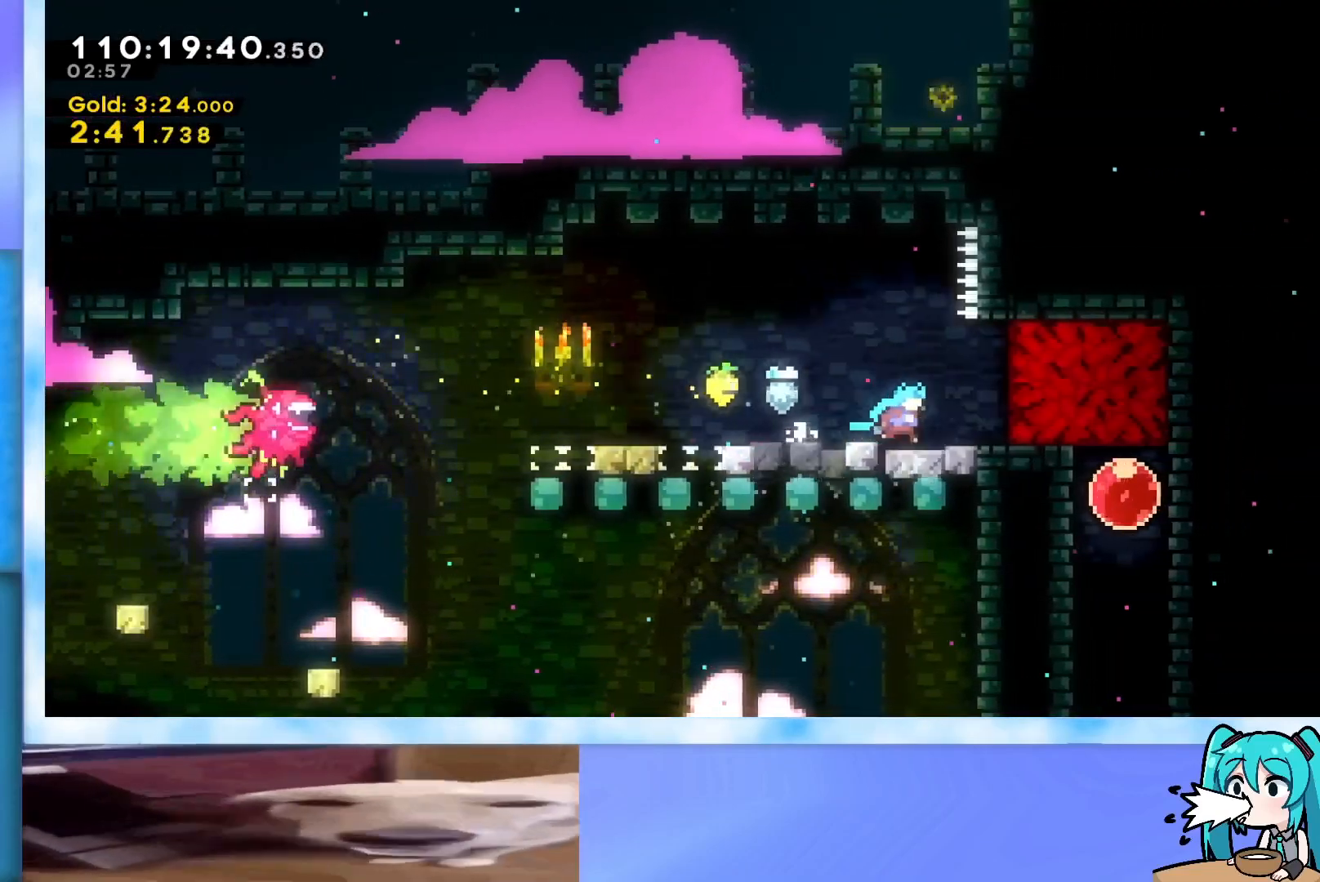
{"keys": [], "events": [[434, "right", "up"], [434, "up", "up"]]}
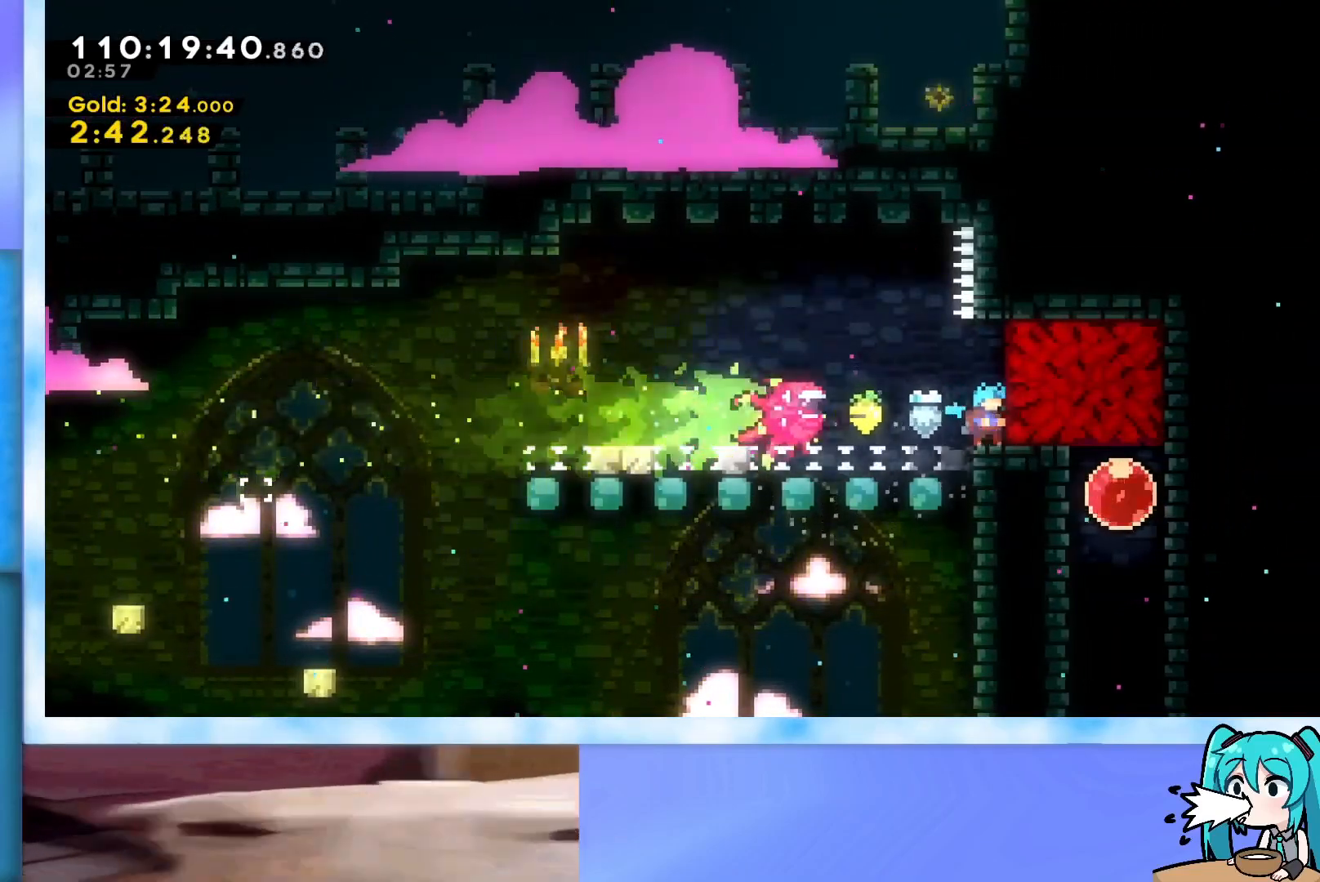
{"keys": ["jump", "right", "up"], "events": [[83, "jump", "down"], [83, "right", "down"], [83, "up", "down"]]}
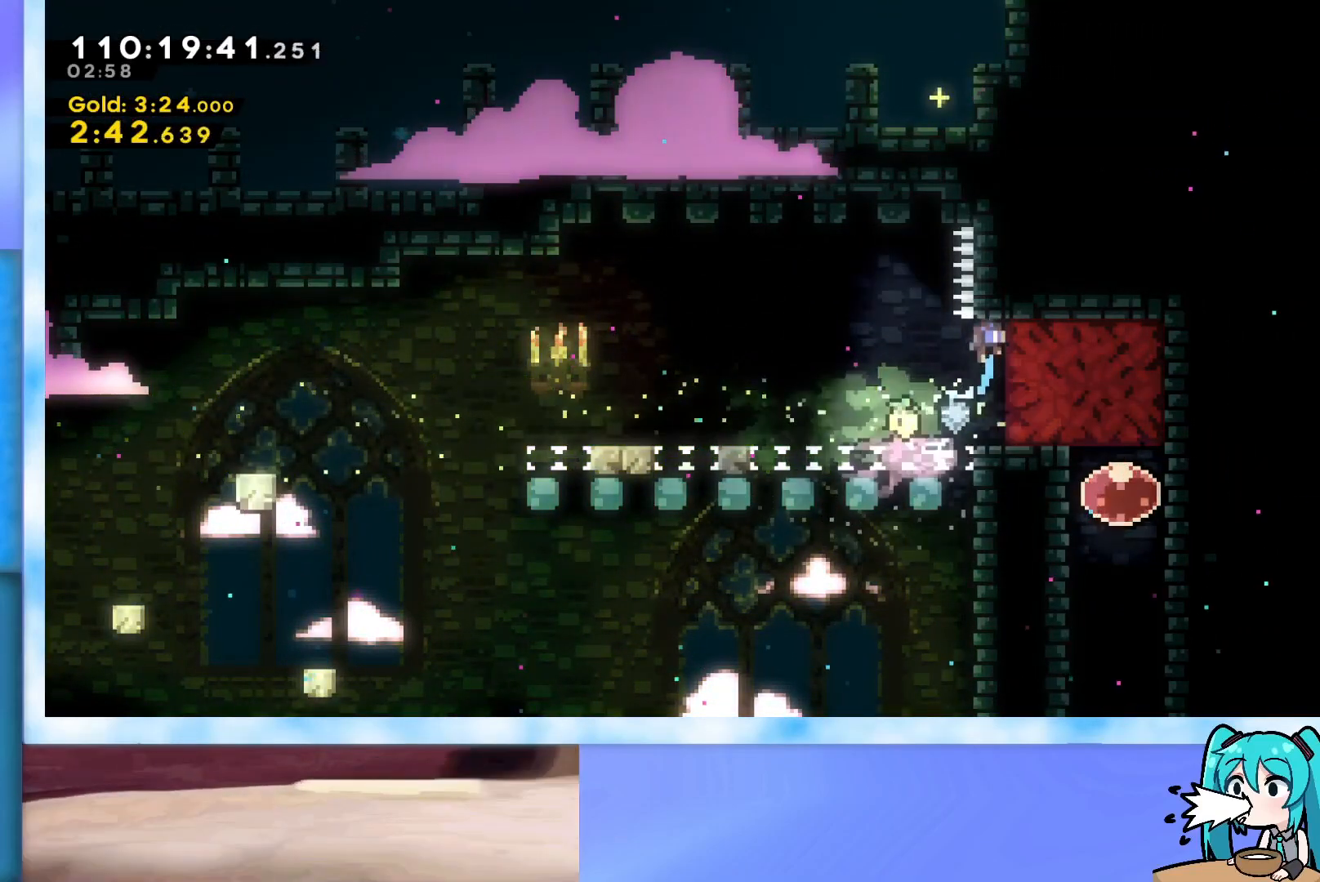
{"keys": [], "events": [[351, "jump", "up"], [451, "right", "up"], [451, "up", "up"]]}
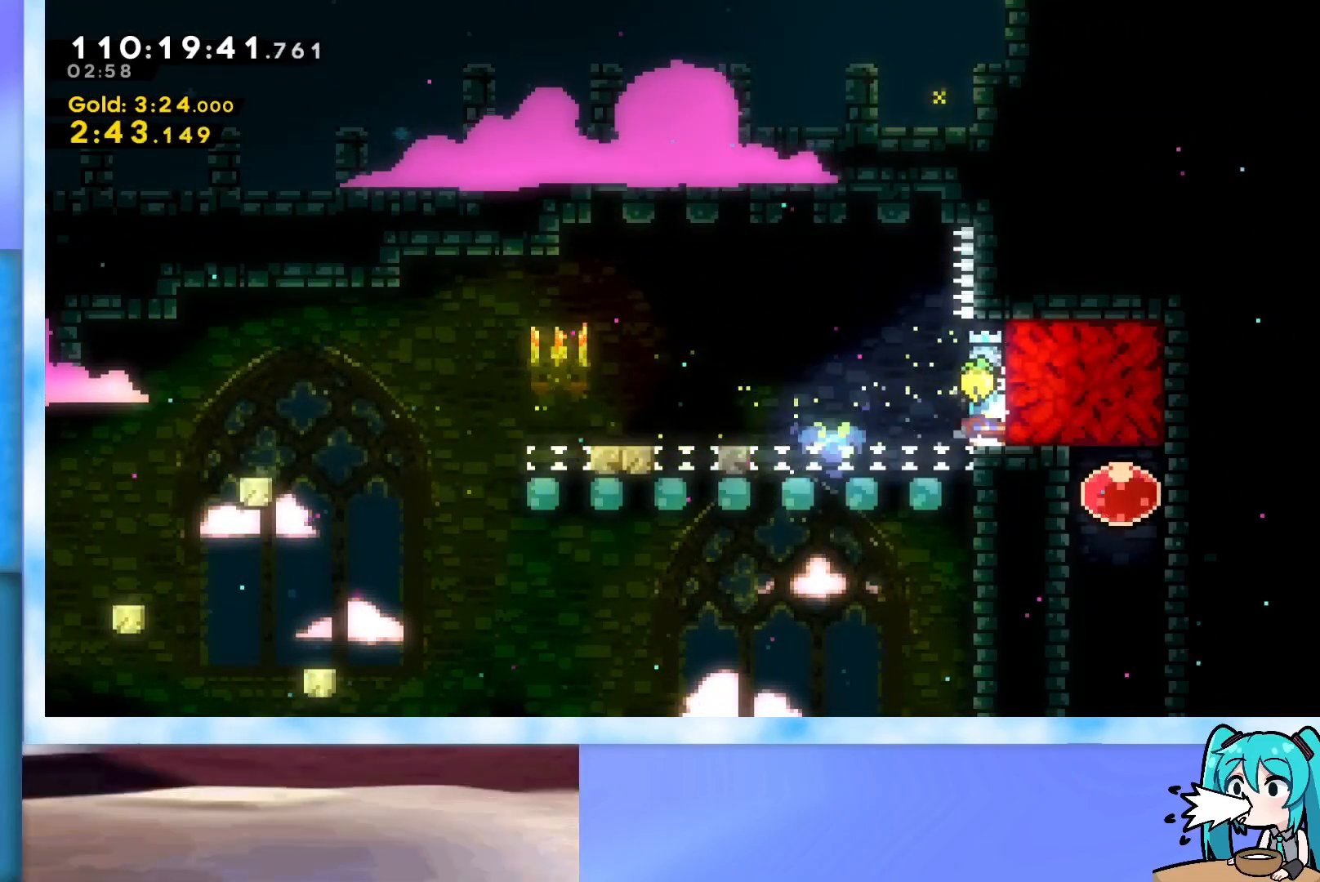
{"keys": ["right", "up"], "events": [[367, "right", "down"], [467, "up", "down"]]}
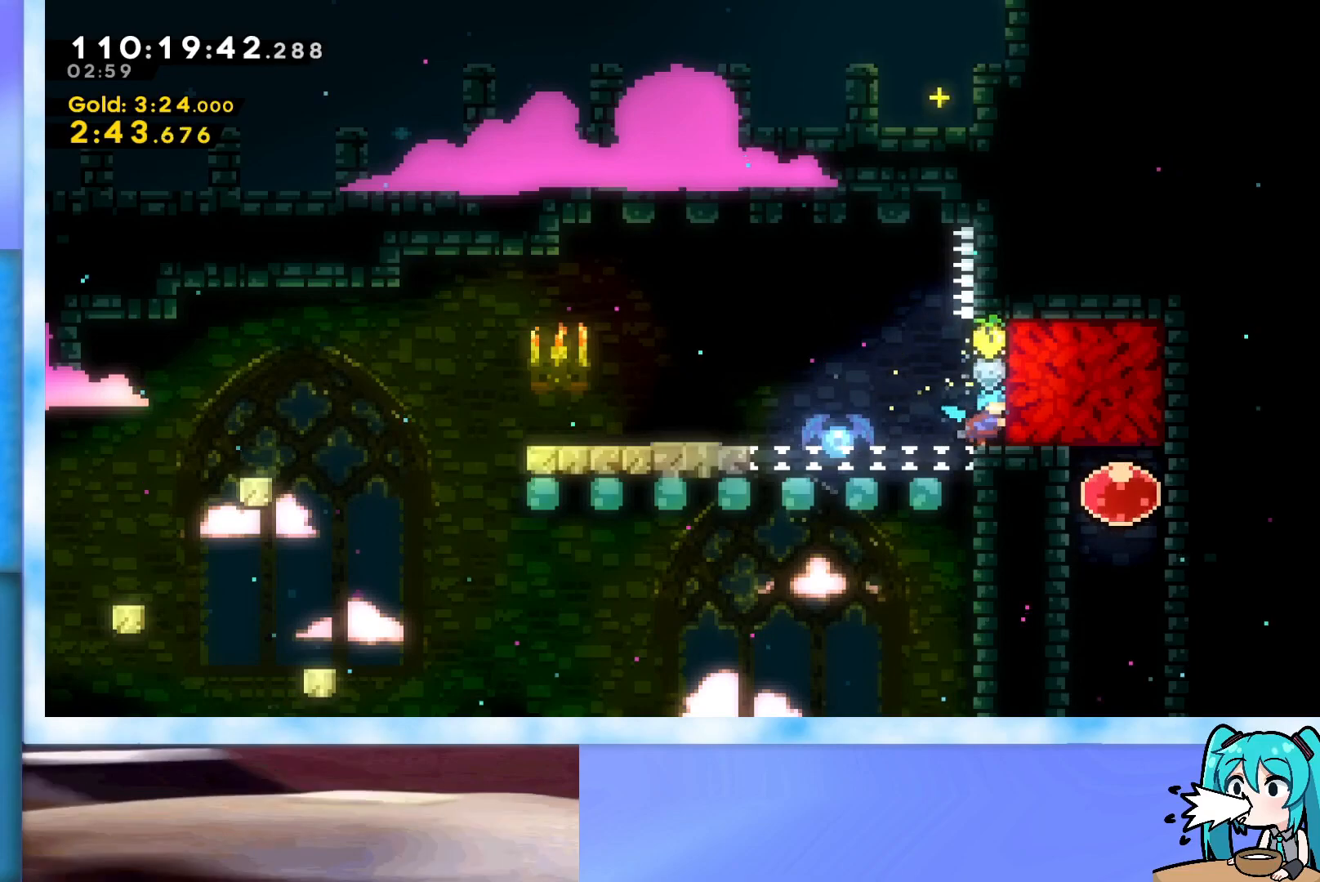
{"keys": ["right"], "events": [[334, "up", "up"]]}
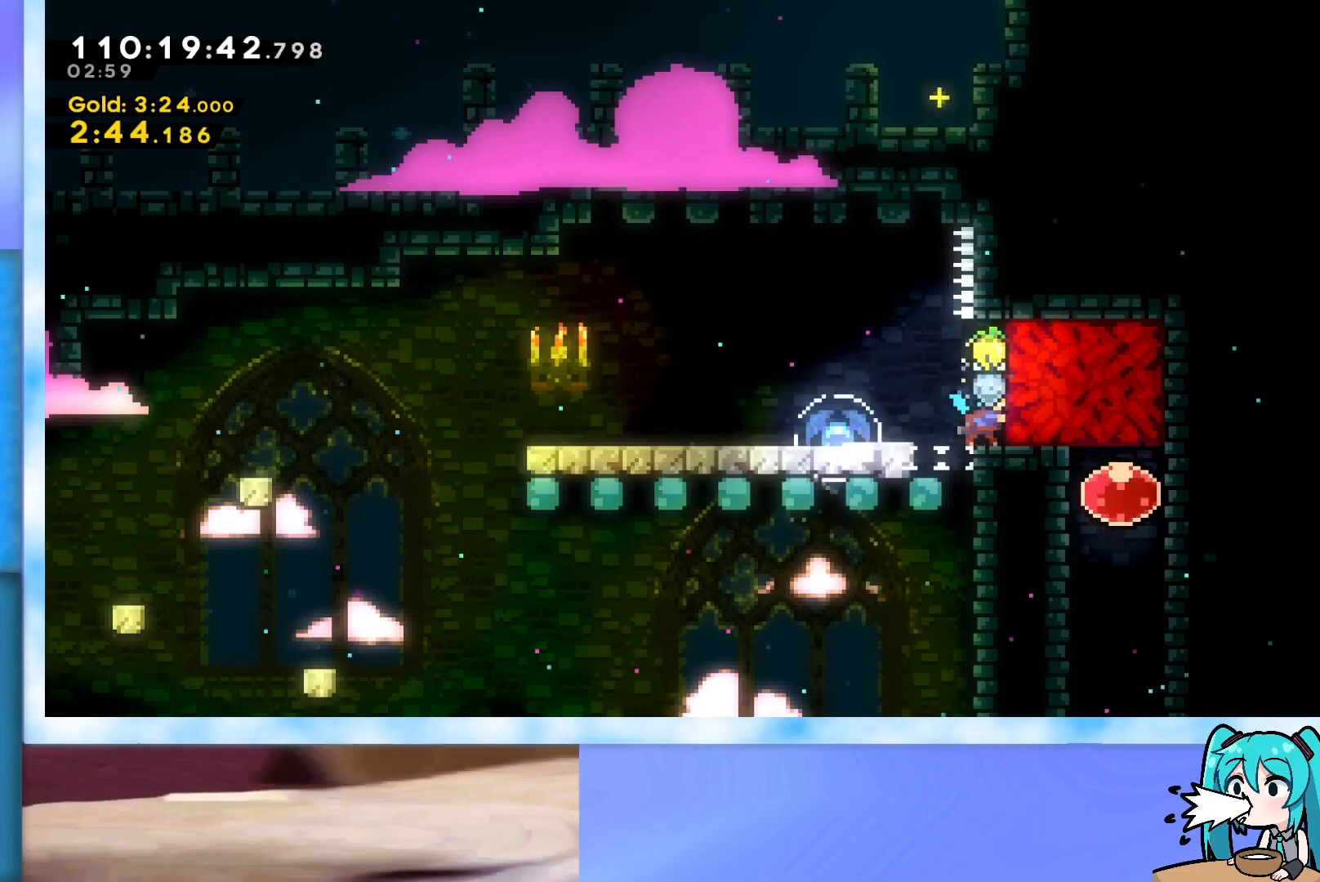
{"keys": ["right"], "events": []}
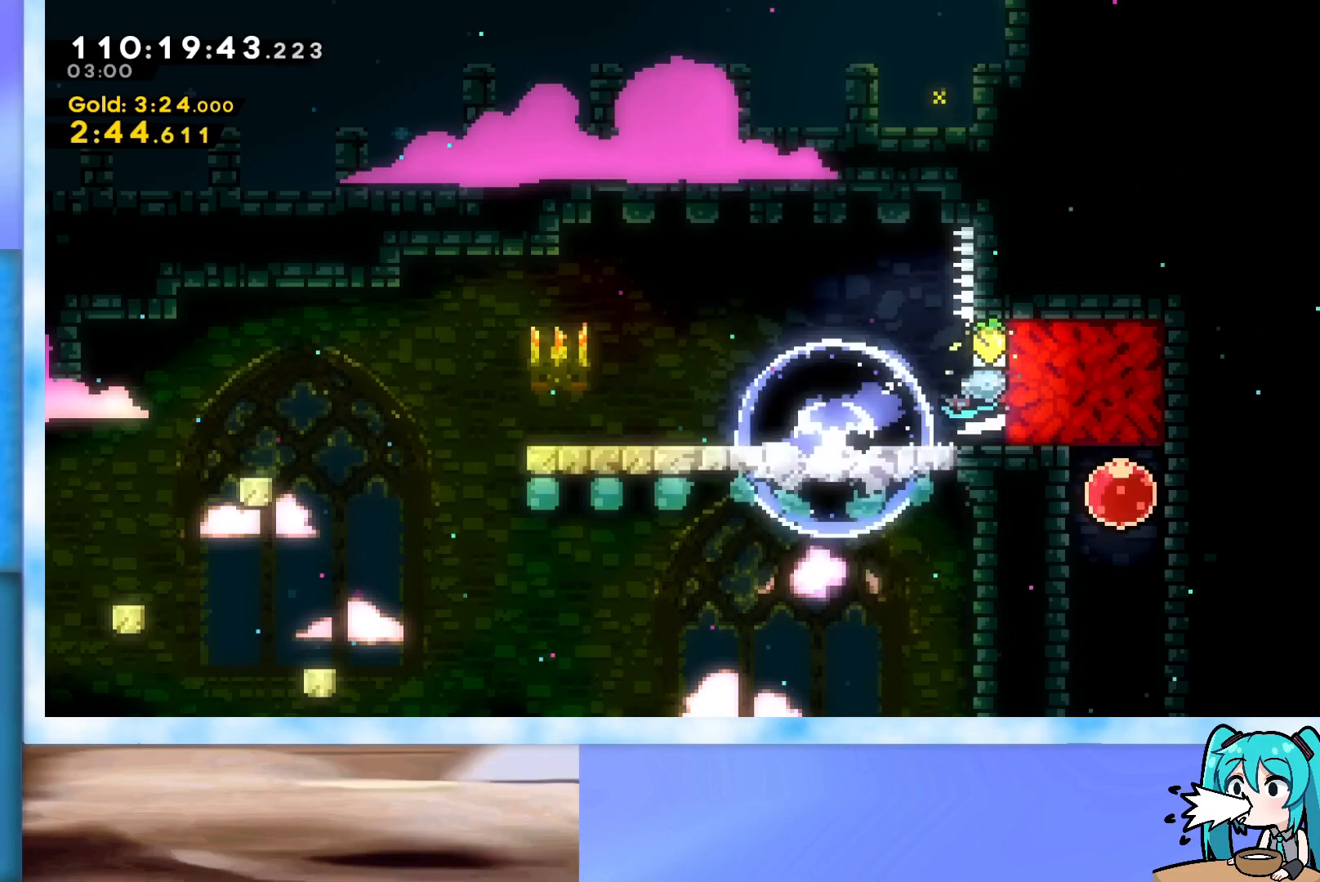
{"keys": [], "events": [[467, "right", "up"]]}
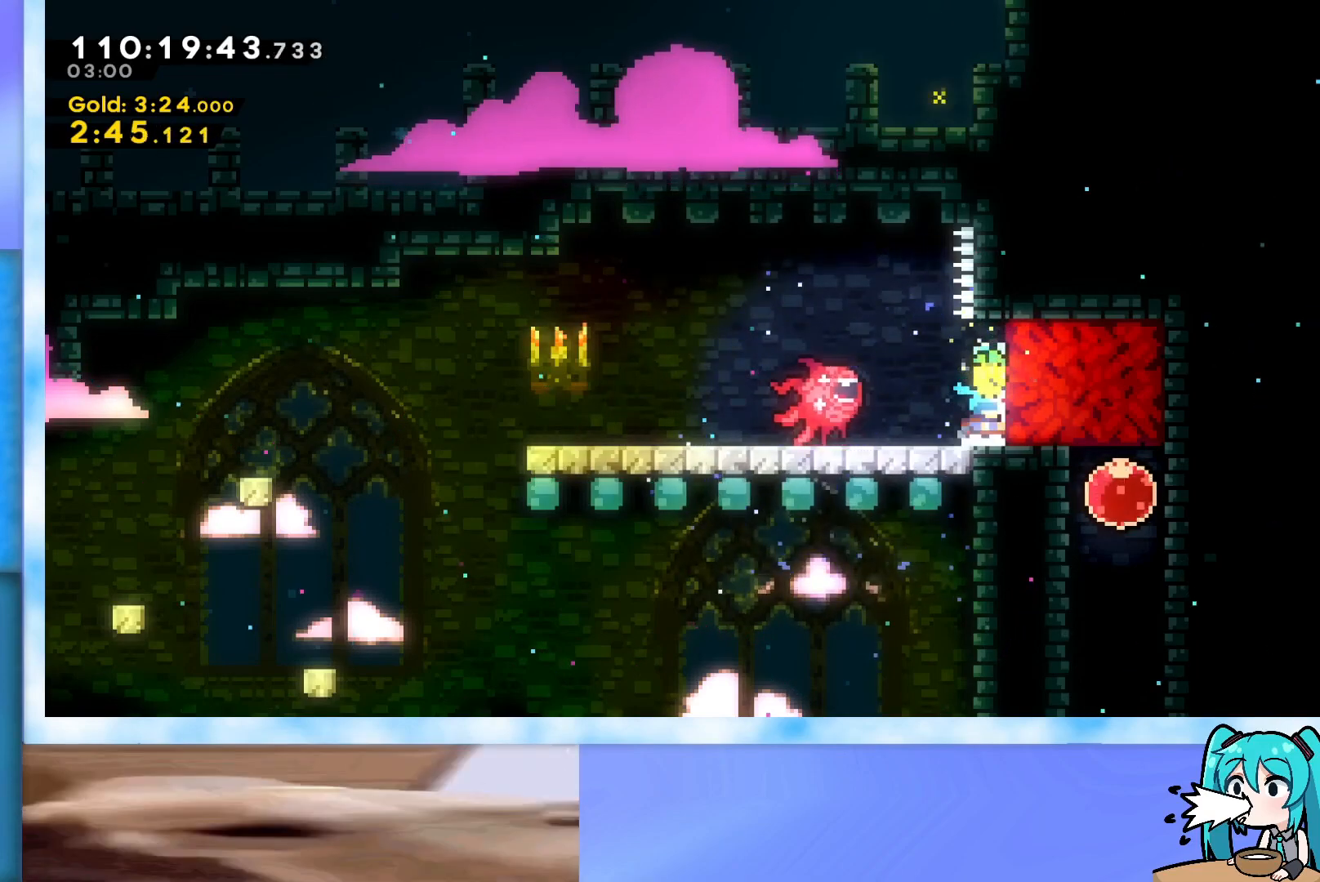
{"keys": ["jump"], "events": [[483, "jump", "down"]]}
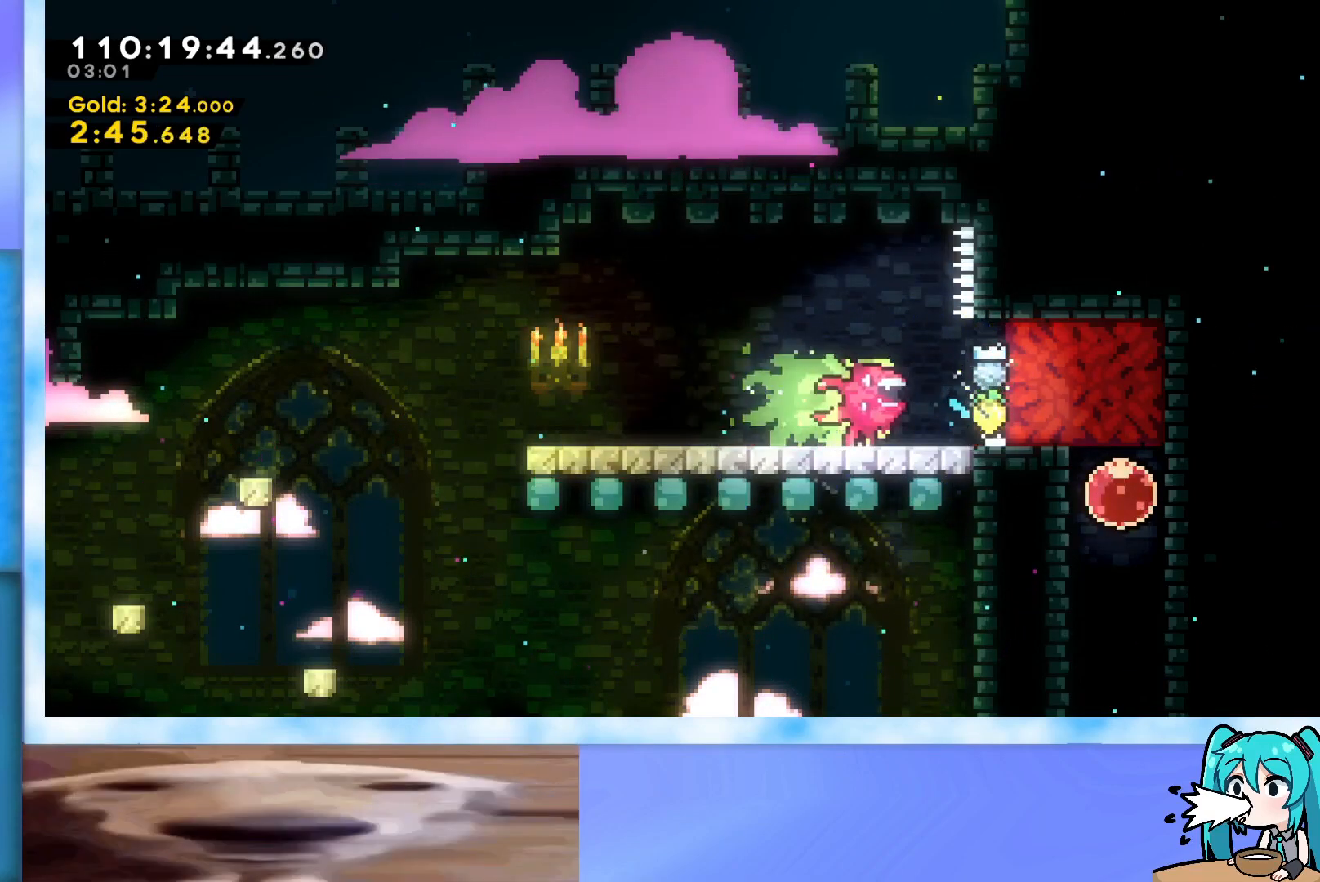
{"keys": ["jump", "right", "up"], "events": [[34, "right", "down"], [34, "up", "down"]]}
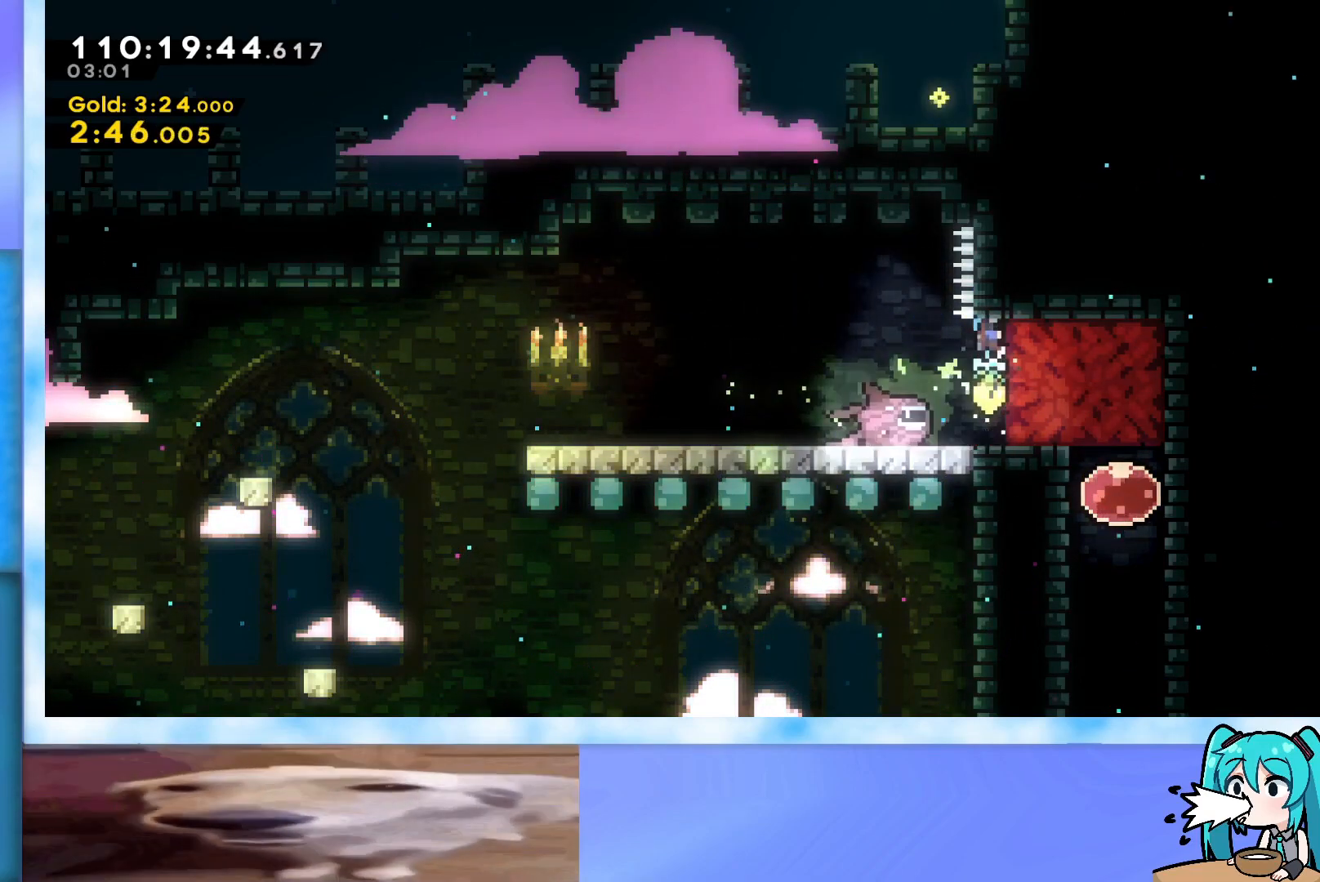
{"keys": [], "events": [[83, "up", "up"], [183, "jump", "up"], [233, "right", "up"]]}
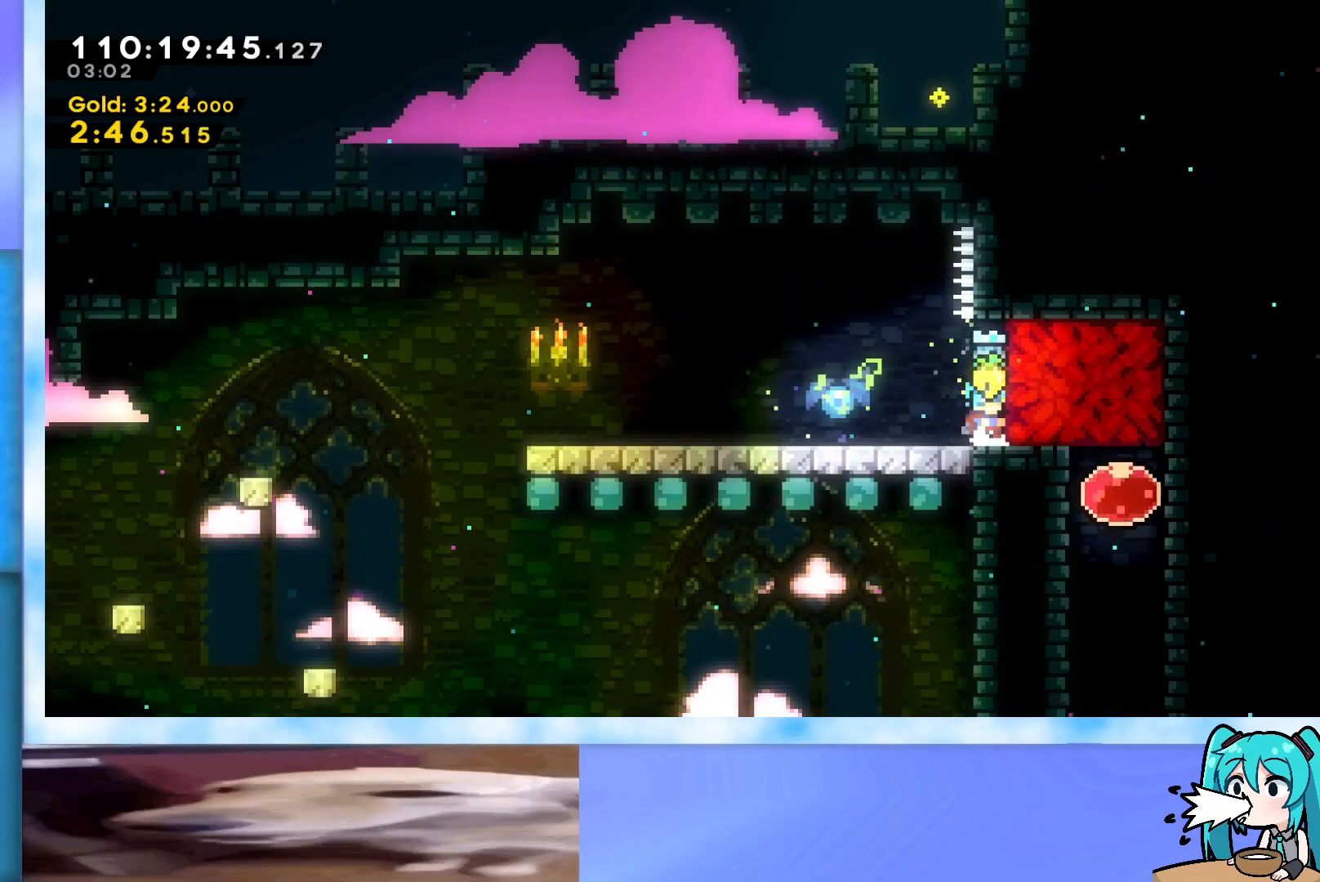
{"keys": ["right"], "events": [[150, "left", "down"], [200, "left", "up"], [434, "right", "down"]]}
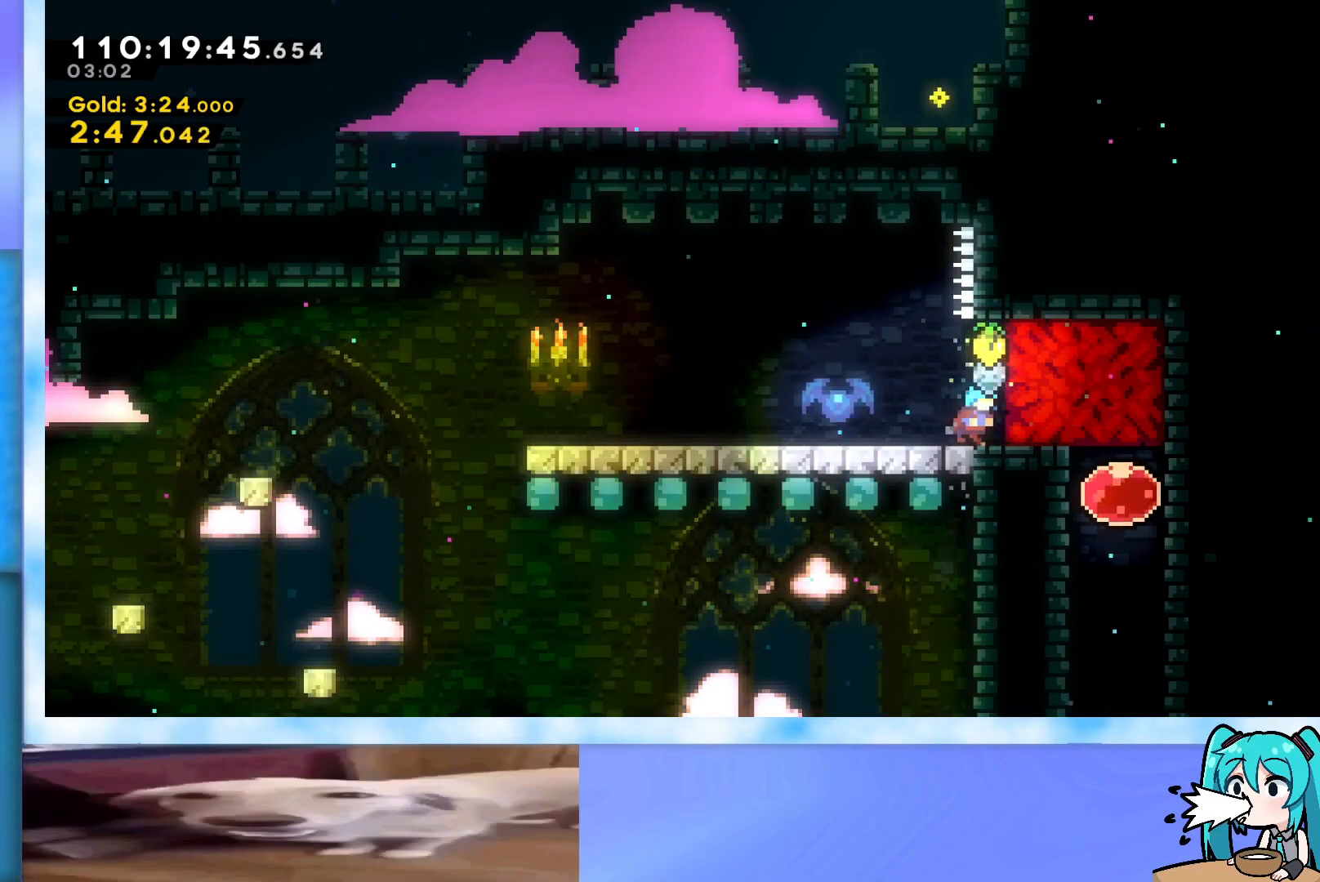
{"keys": ["right"], "events": []}
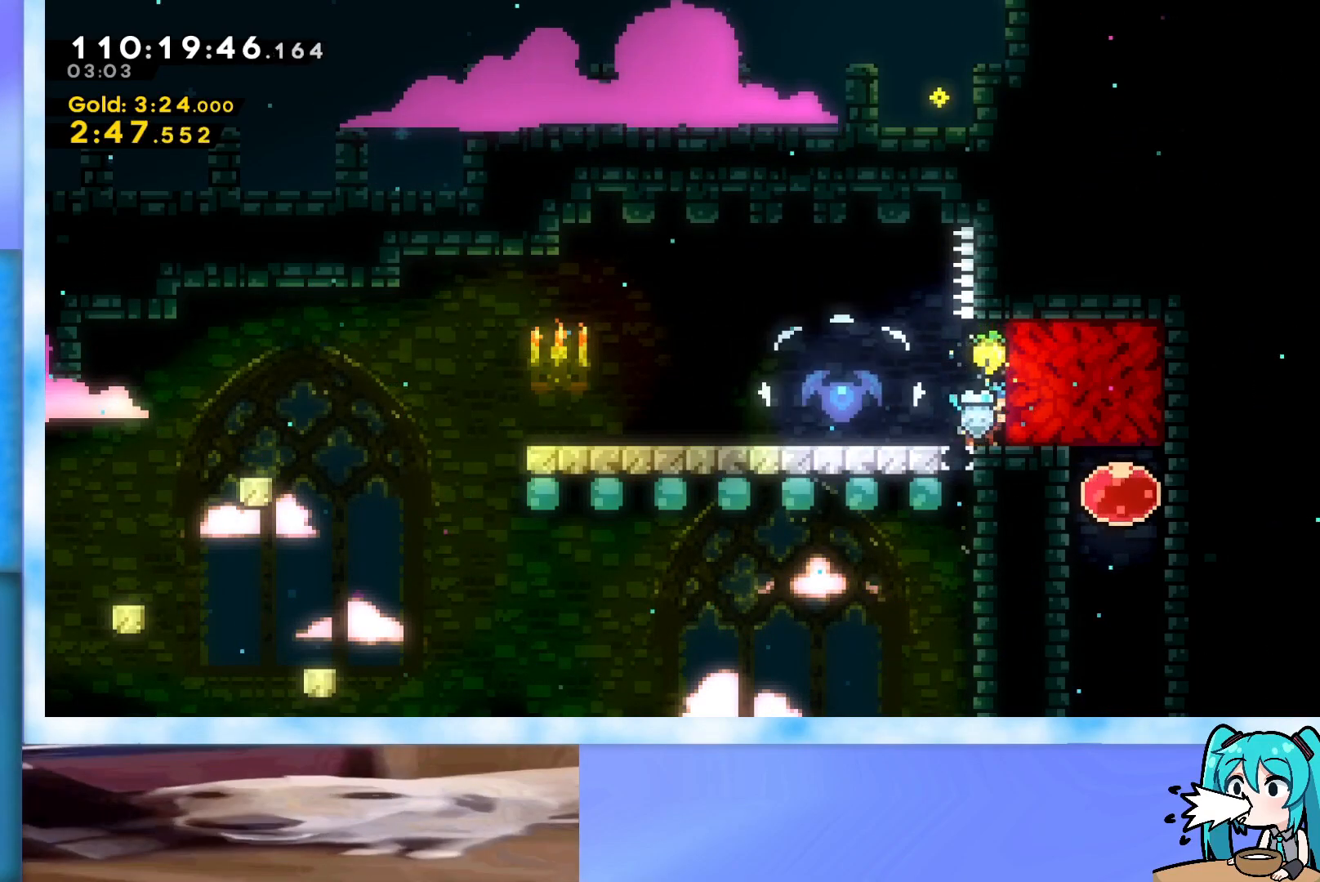
{"keys": ["right"], "events": []}
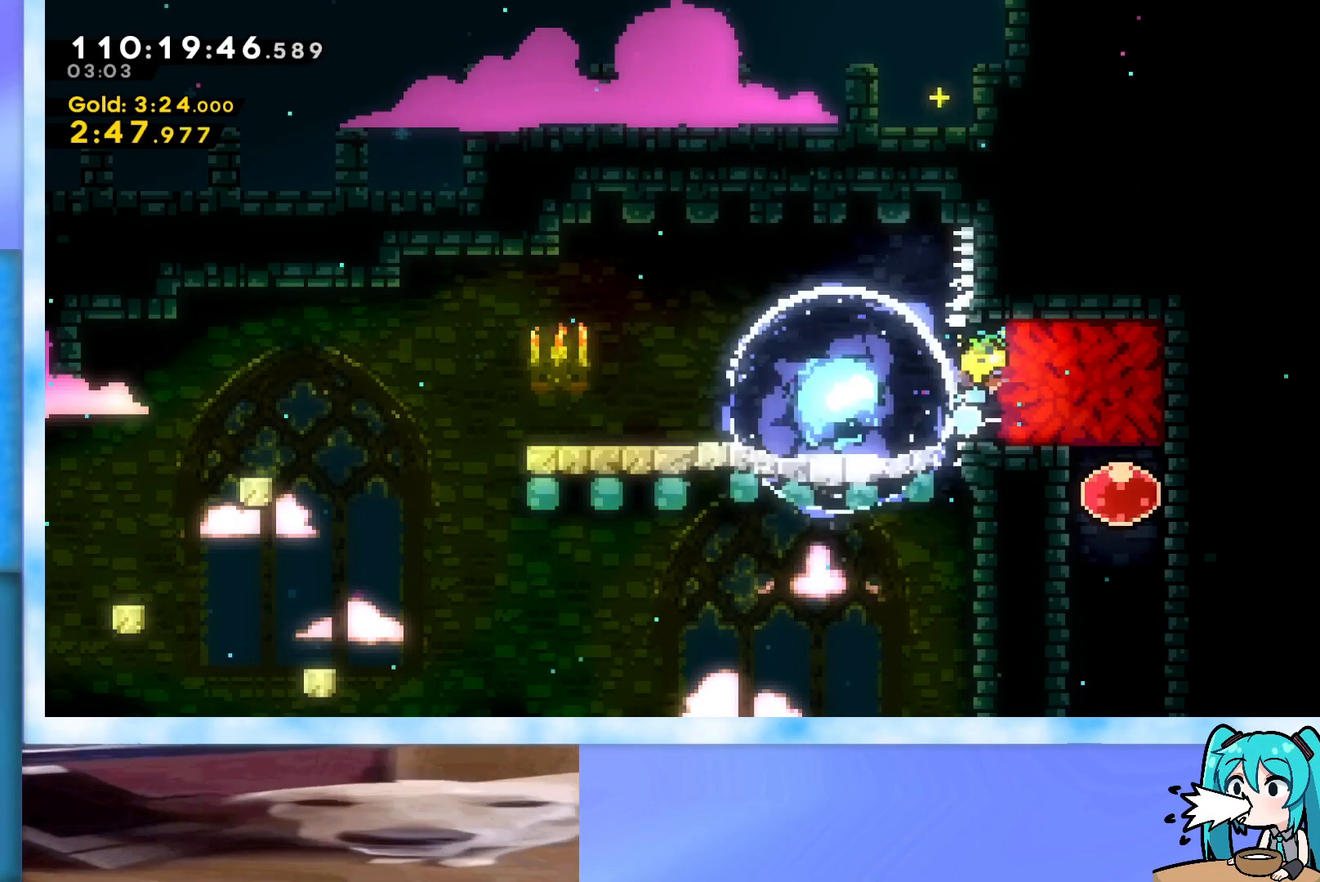
{"keys": ["up"], "events": [[333, "up", "down"], [383, "right", "up"]]}
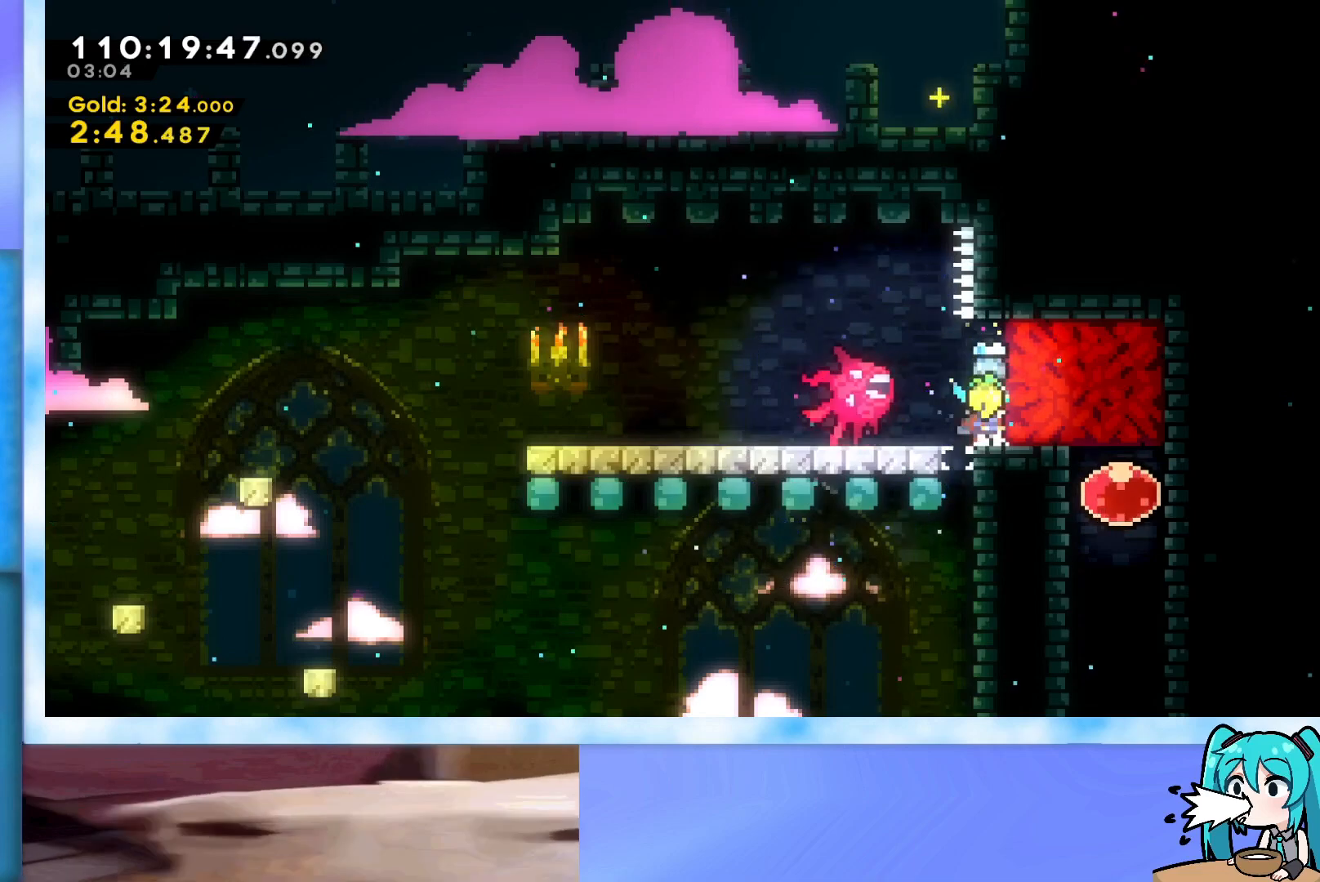
{"keys": ["grab", "jump", "up"], "events": [[350, "jump", "down"], [451, "grab", "down"]]}
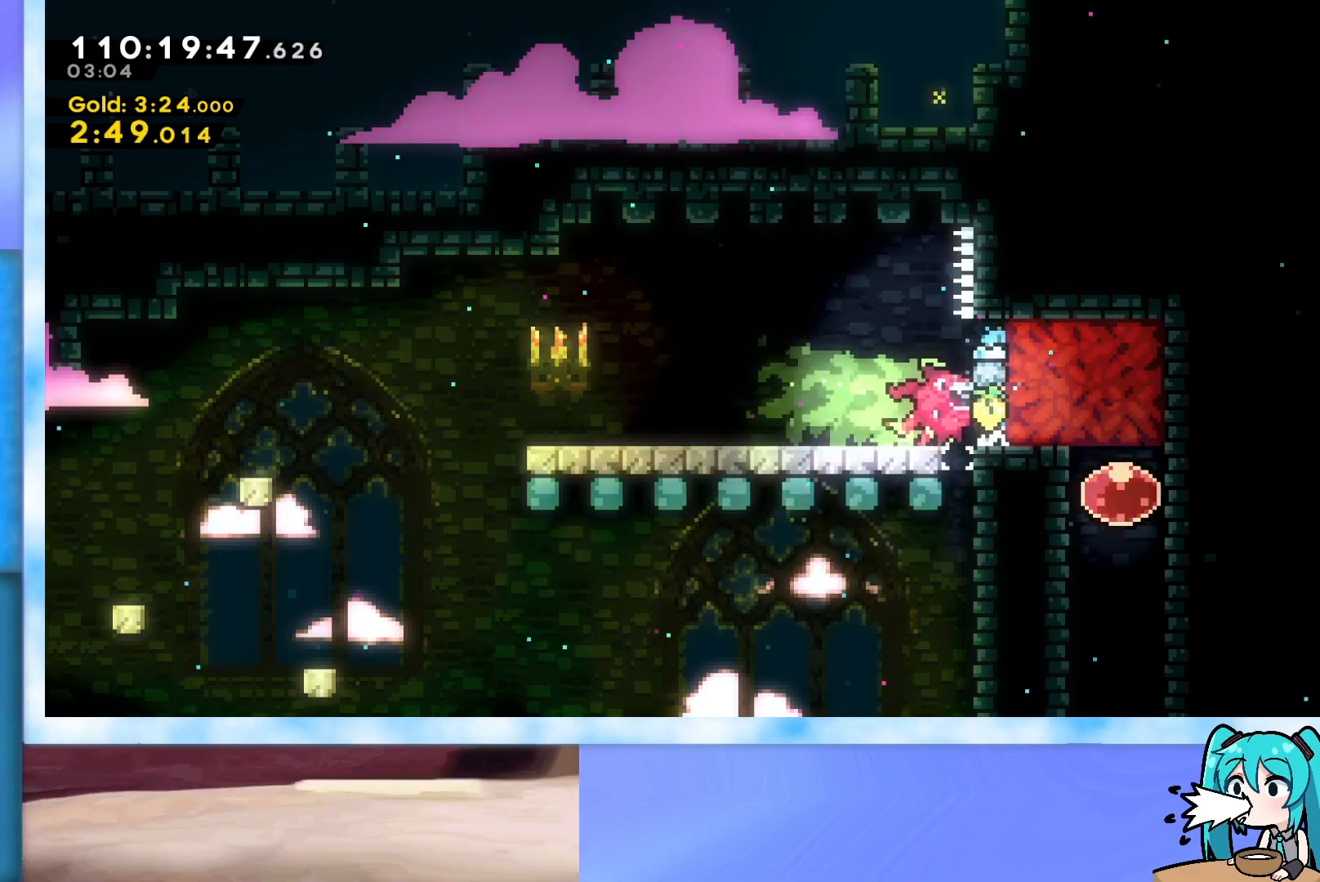
{"keys": ["right", "up"], "events": [[283, "right", "down"], [467, "grab", "up"], [467, "jump", "up"]]}
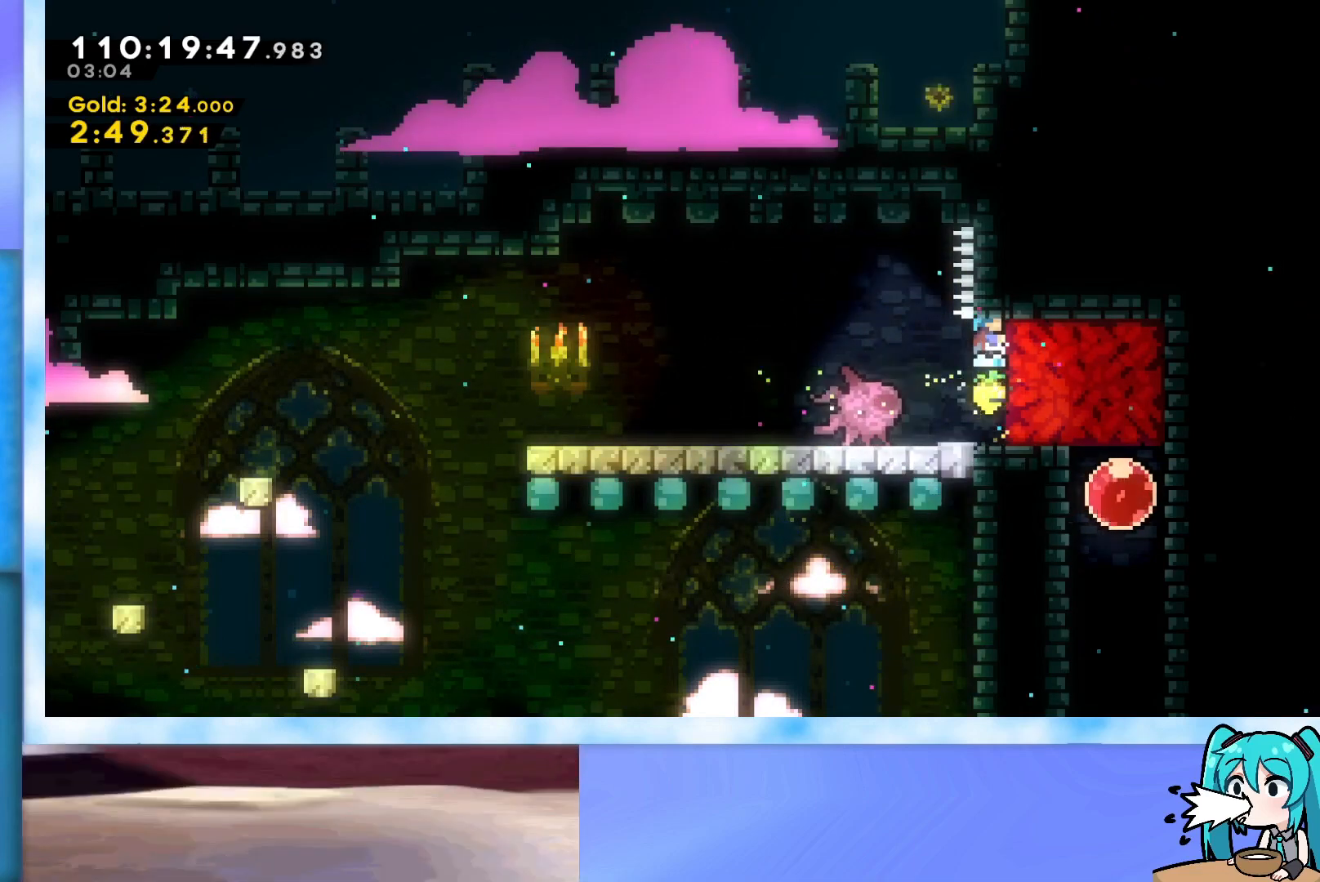
{"keys": ["right"], "events": [[17, "right", "up"], [17, "up", "up"], [334, "right", "down"]]}
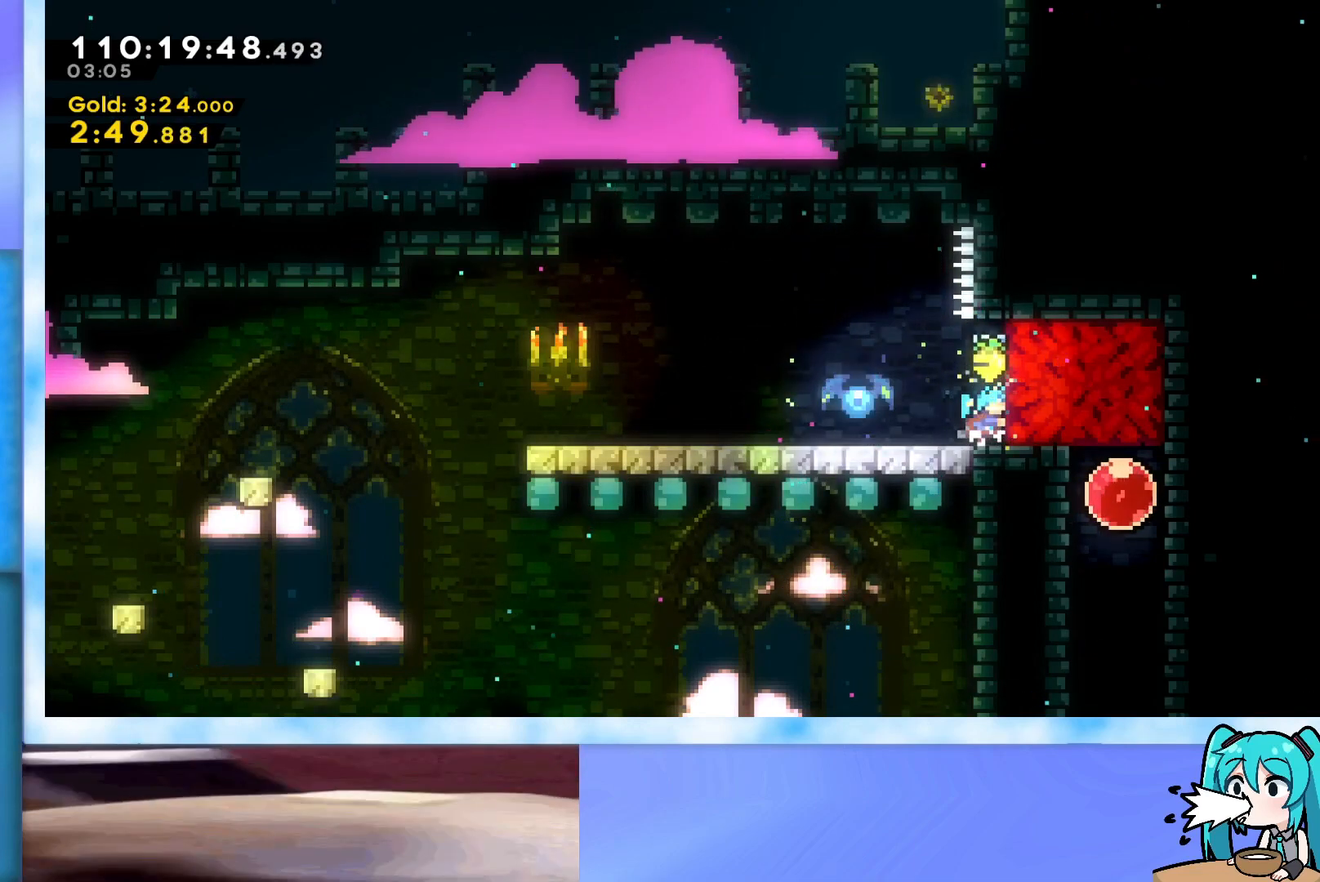
{"keys": [], "events": [[116, "right", "up"]]}
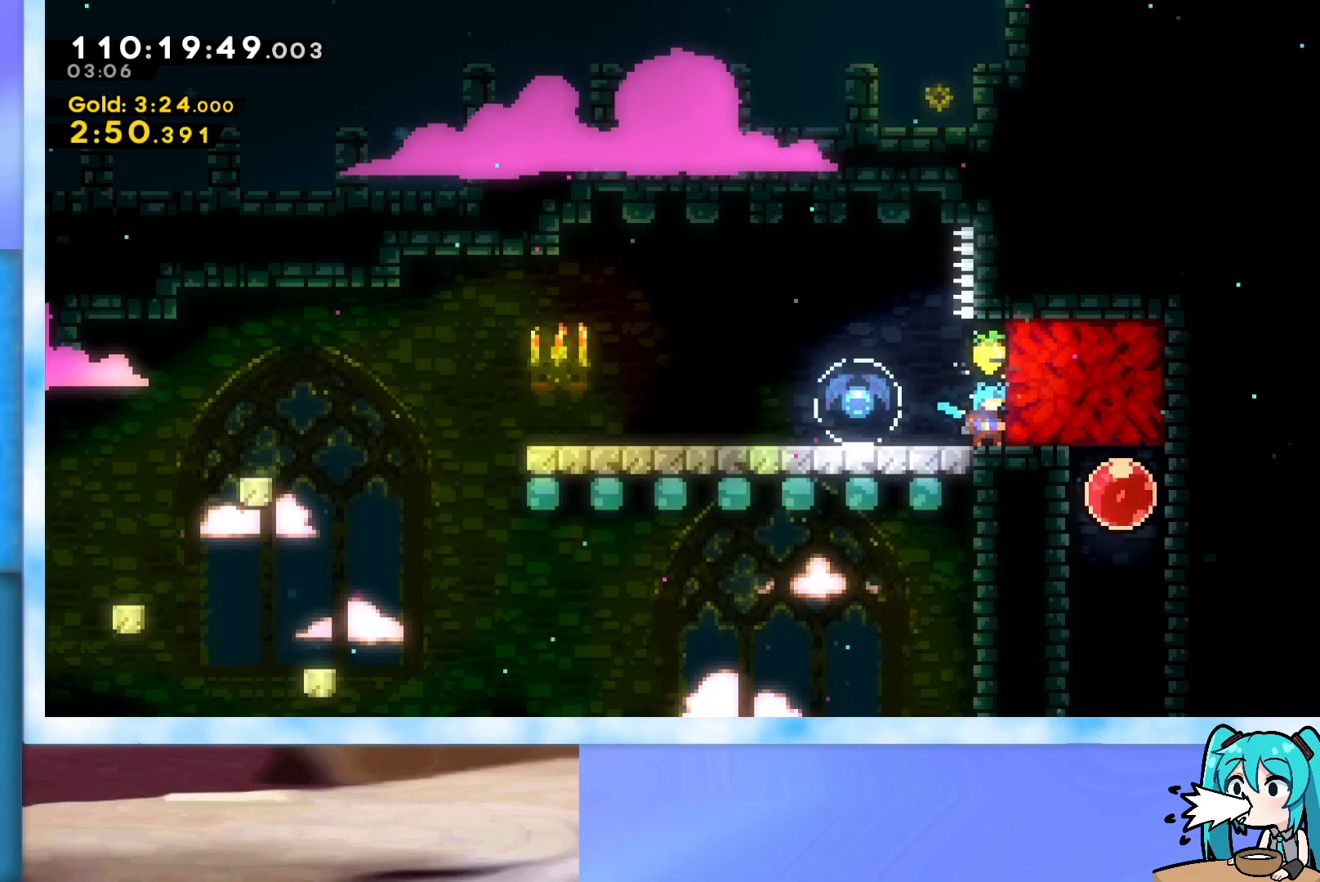
{"keys": [], "events": []}
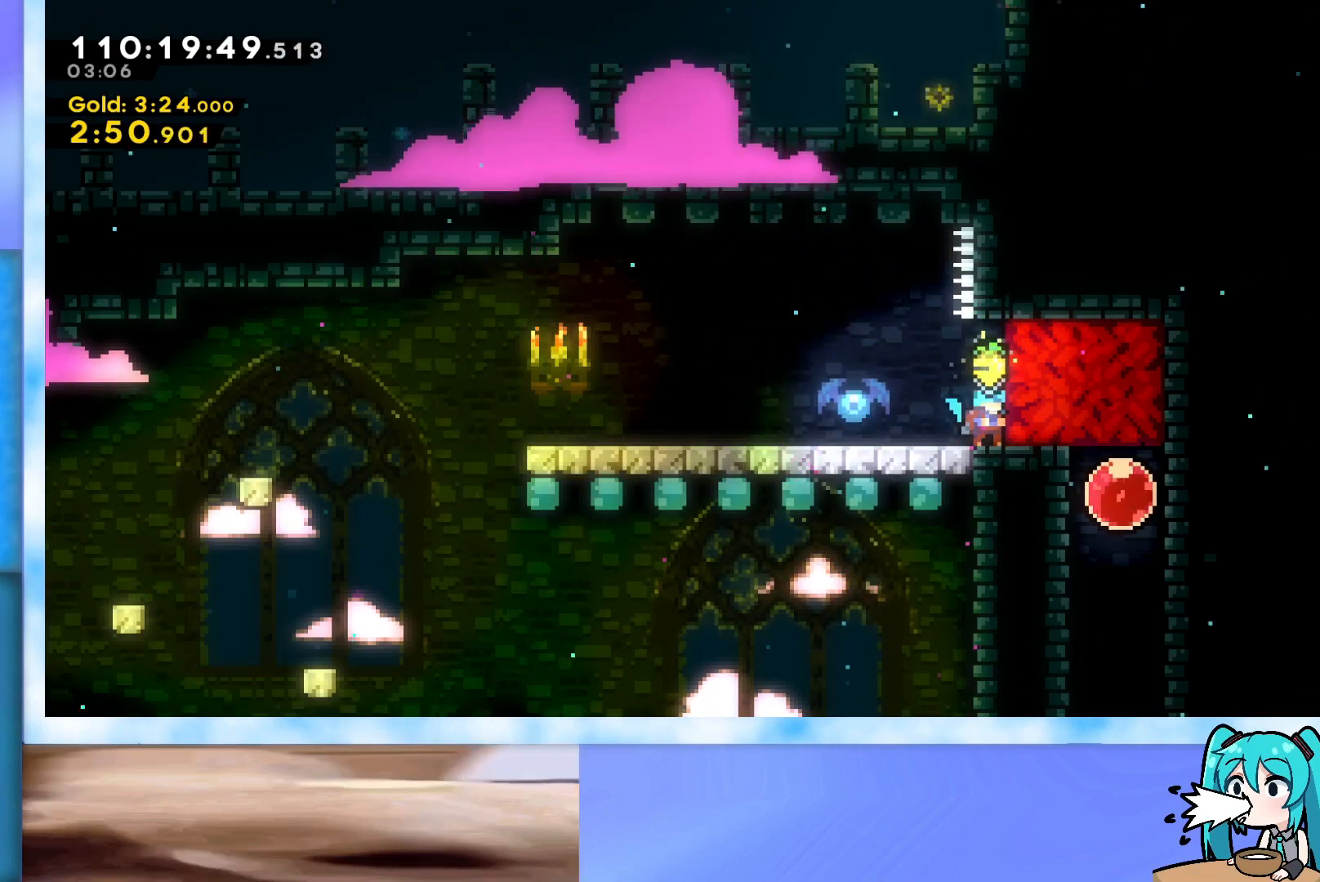
{"keys": [], "events": []}
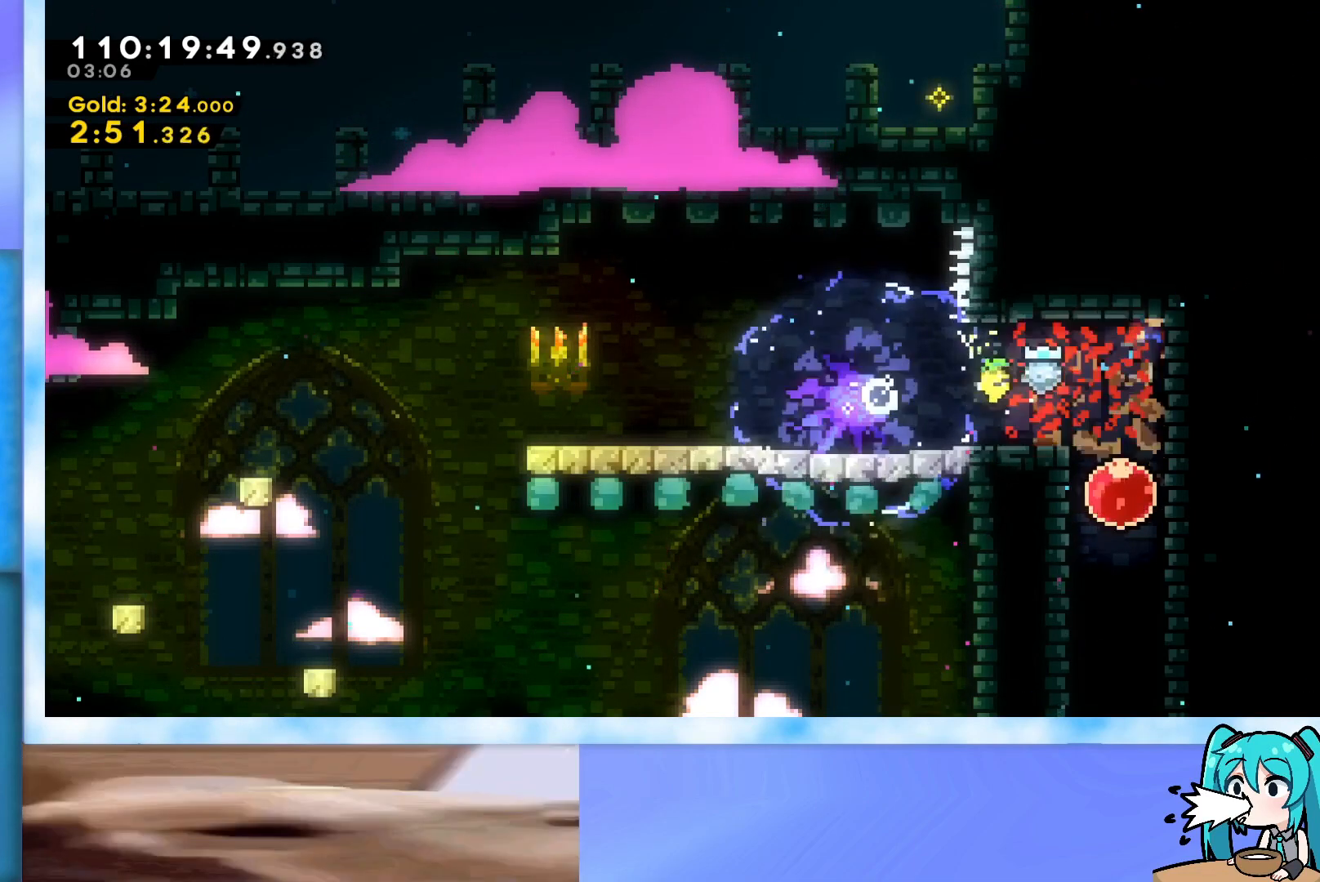
{"keys": ["down", "left"], "events": [[184, "right", "down"], [334, "right", "up"], [468, "down", "down"], [468, "left", "down"]]}
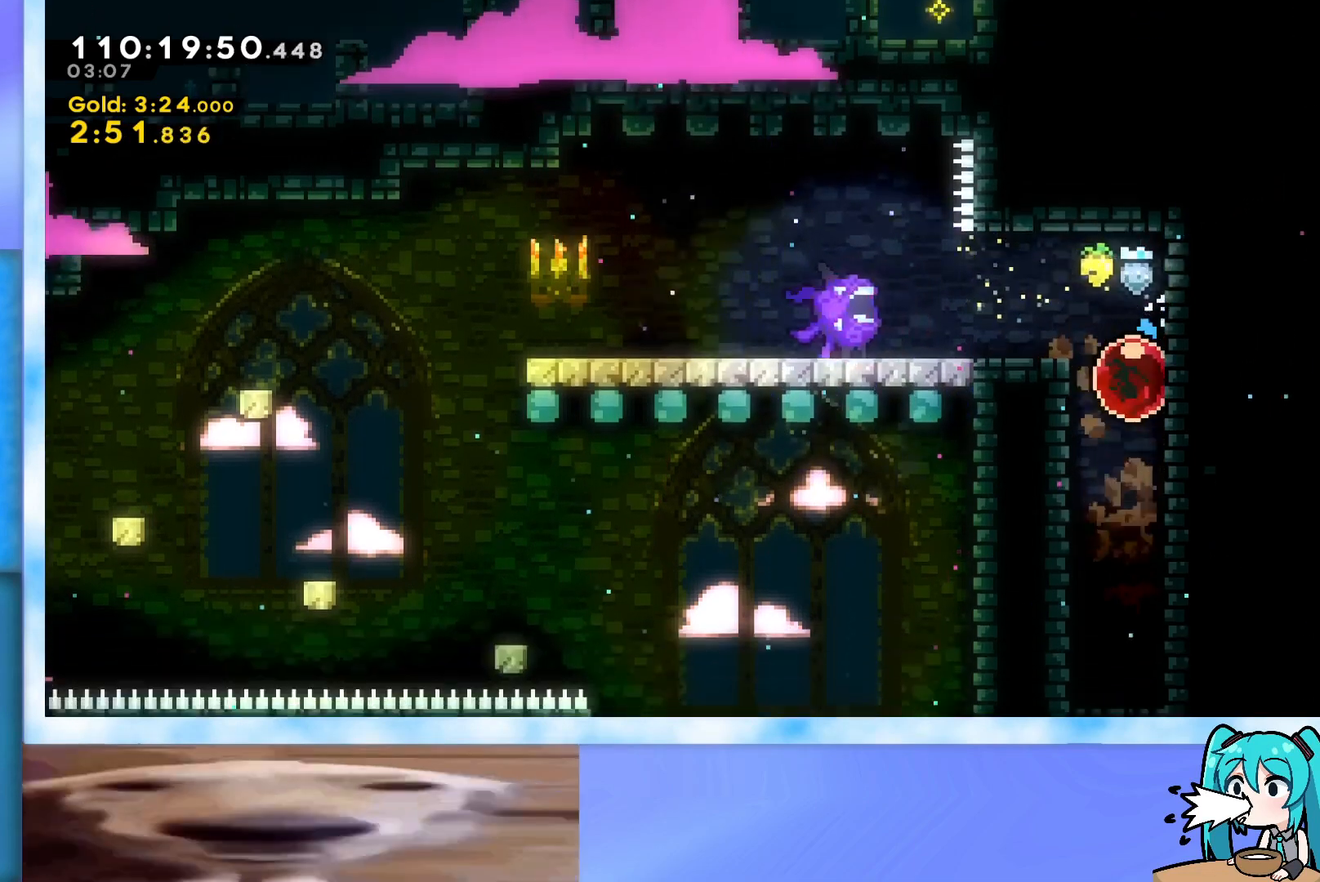
{"keys": ["left"], "events": [[50, "left", "up"], [100, "dash", "down"], [300, "dash", "up"], [384, "left", "down"], [484, "down", "up"]]}
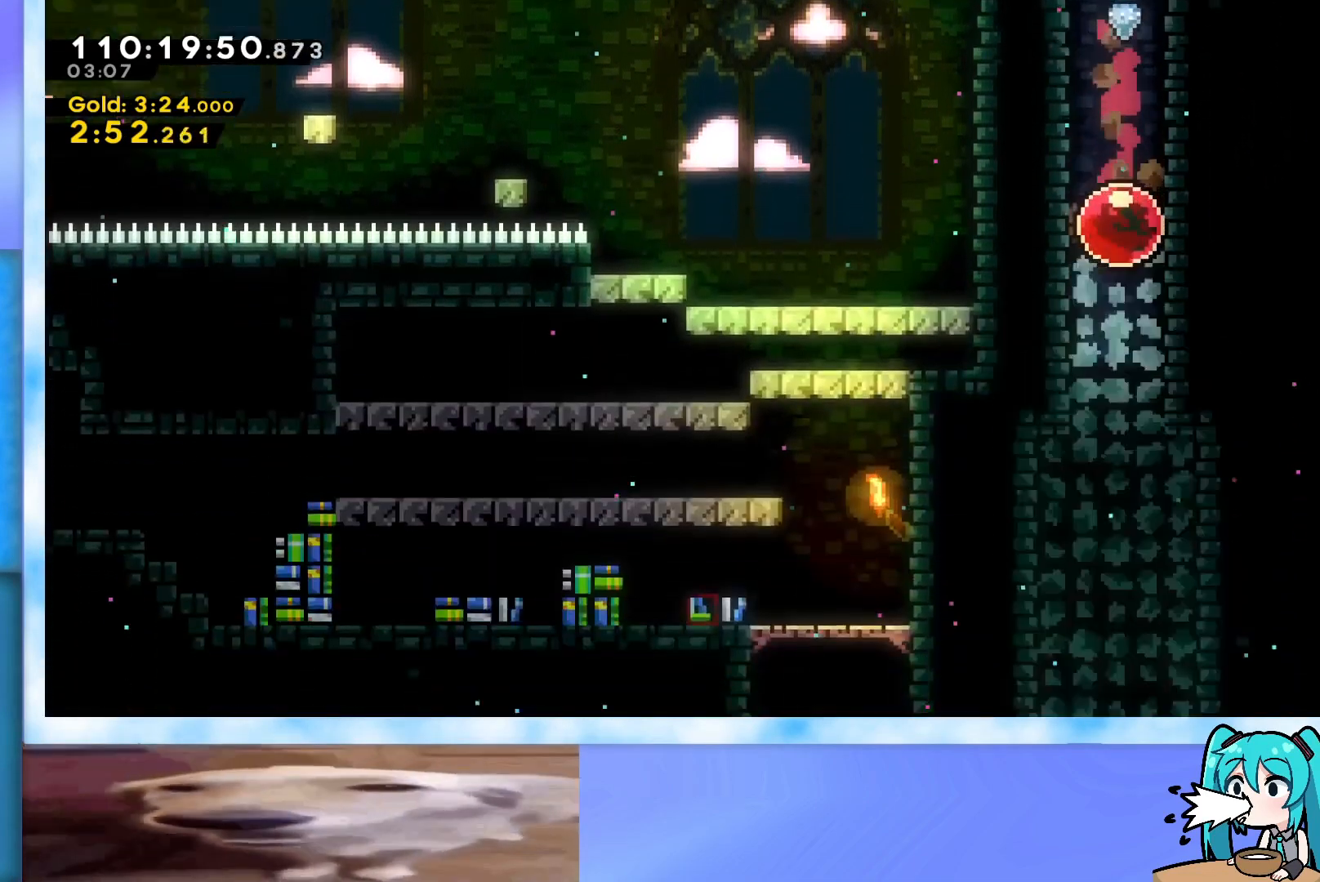
{"keys": ["left"], "events": []}
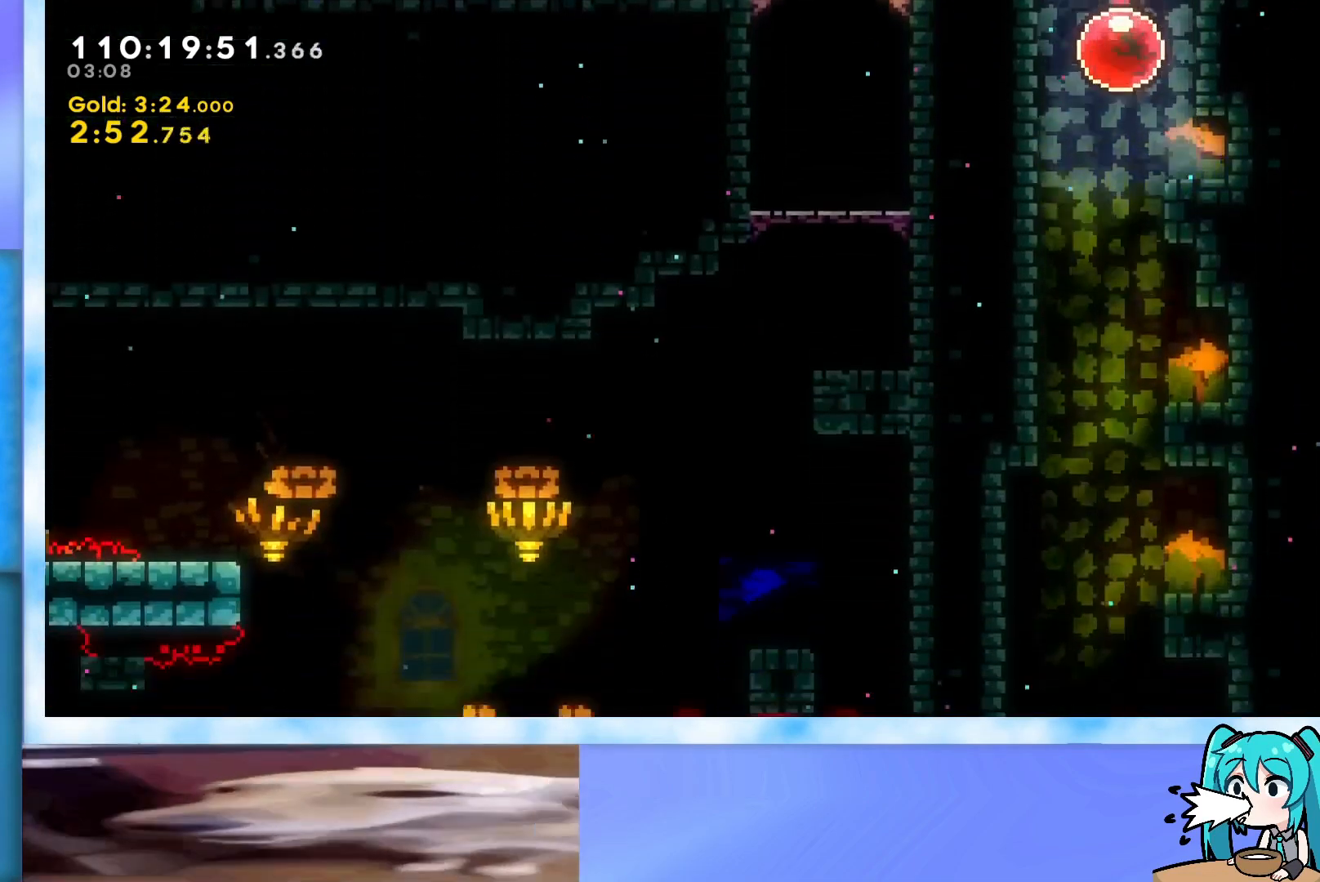
{"keys": ["left"], "events": []}
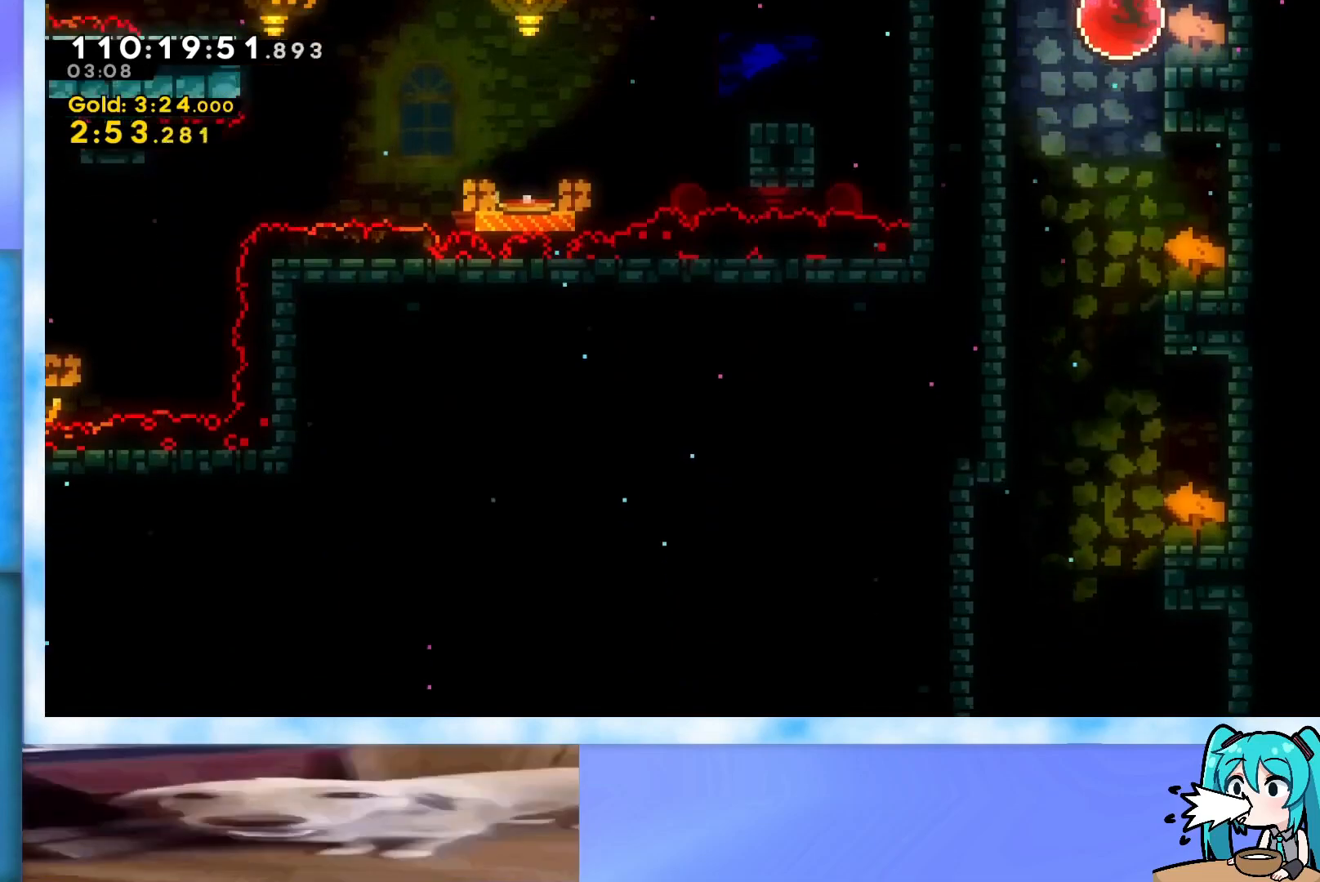
{"keys": ["left"], "events": []}
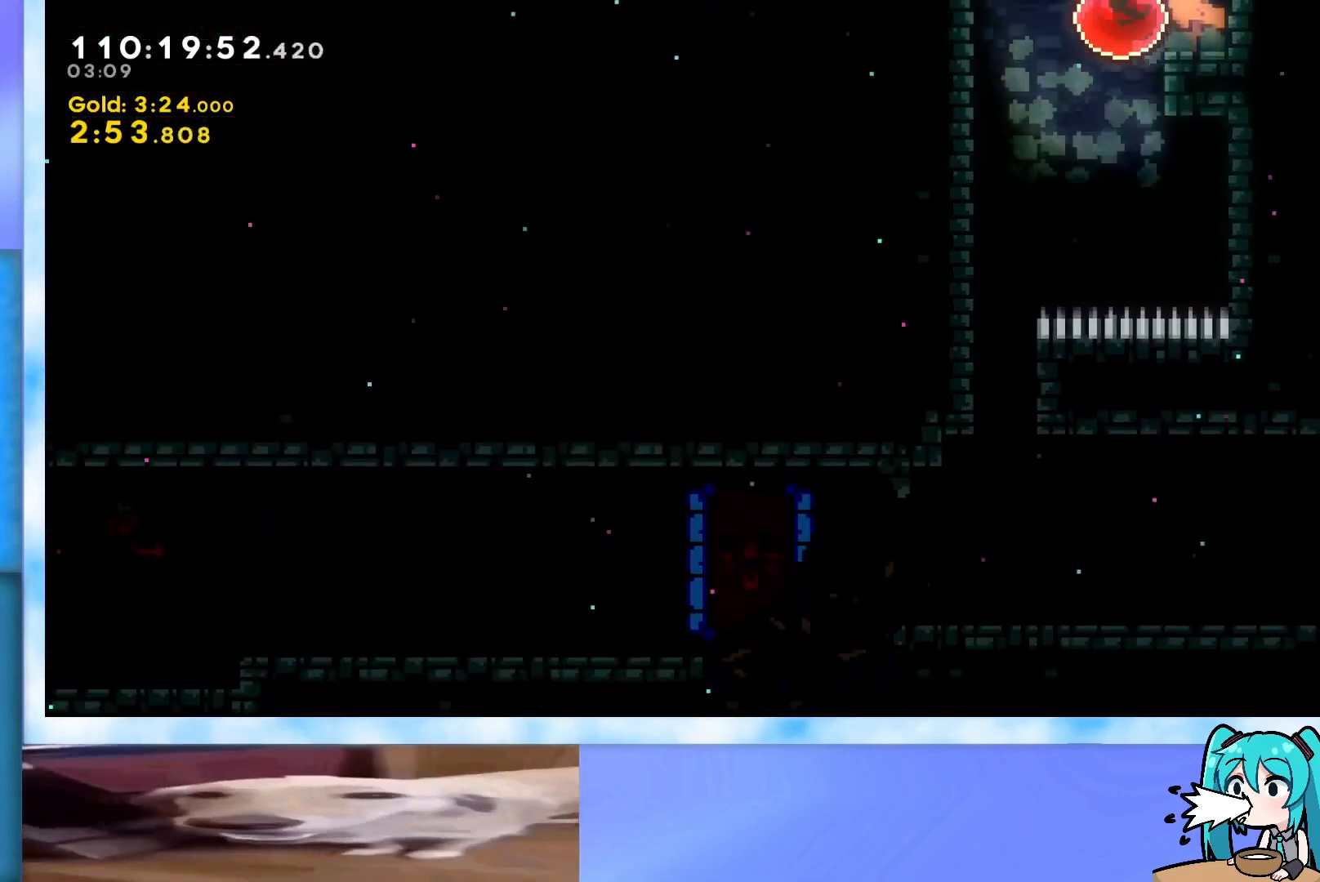
{"keys": ["left"], "events": []}
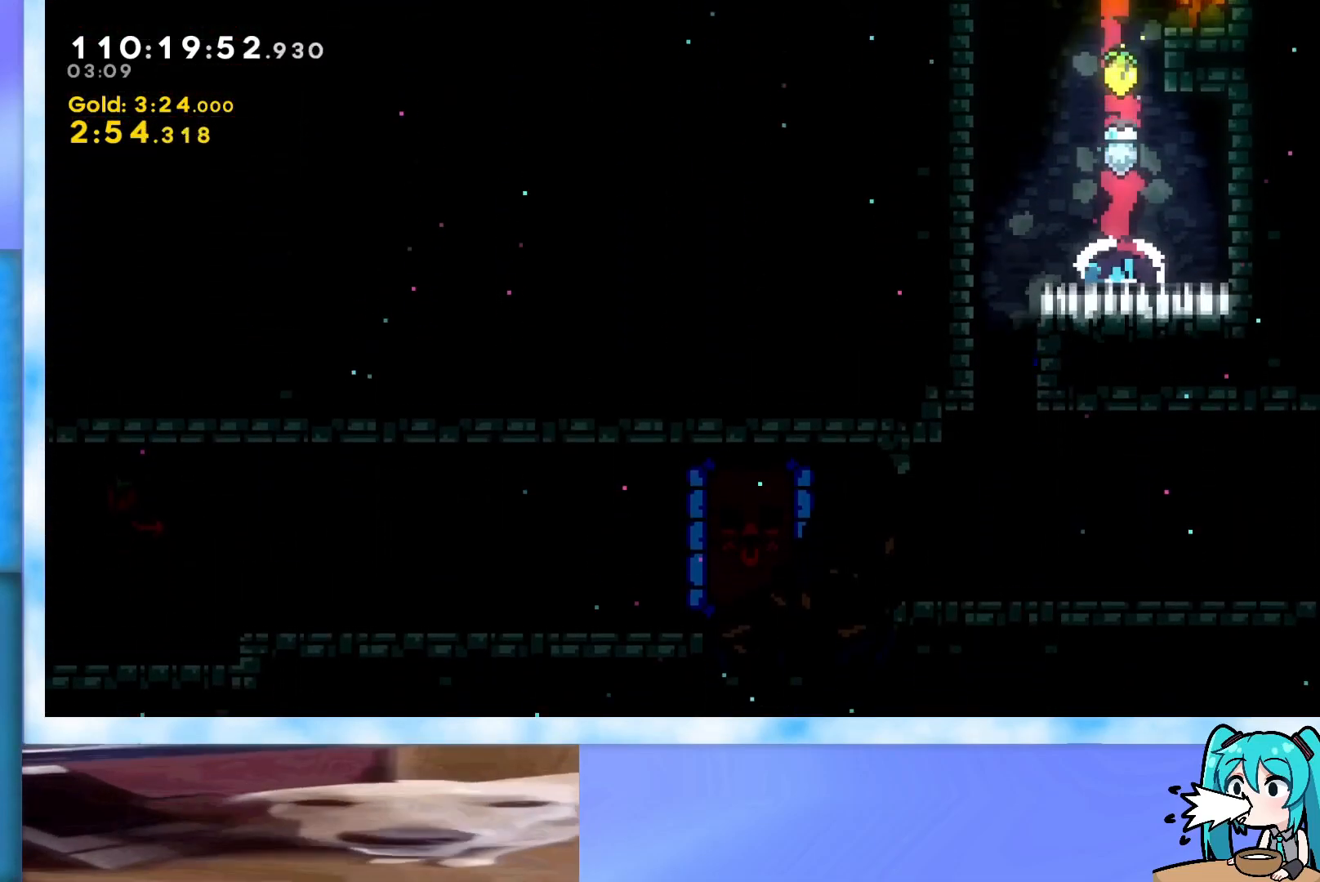
{"keys": [], "events": [[367, "down", "down"], [418, "left", "up"], [468, "down", "up"]]}